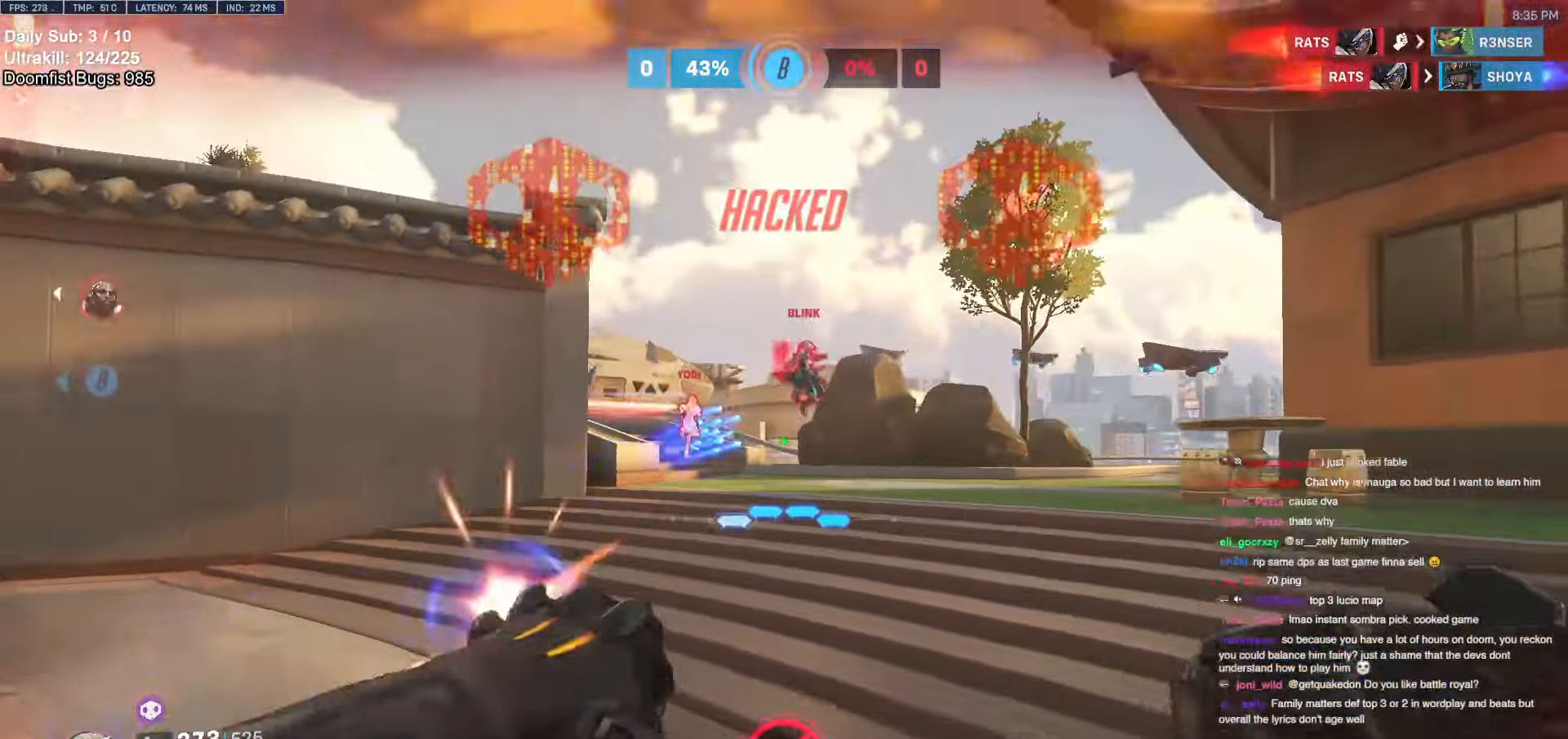
Gameplay with keyboard and mouse; each line is a JSON object with the keys and mouse buttons held at the frame after it. "events" lists presses ("down") and releases ("up") of "a", "ctrl", "d", "e", "f", "melee", "q", "r", "s", "shift", "space", "w", "mouse_left" and "mouse_right" between this image and that frame as [ms after this image, input, new state], when the widget could be followed in between. "mouse_left", "mouse_right" = the "left", "right" buttons of the "mouse" list. No other keys are recorded. Mouse movement is not recorded. Key names are as the overlay labels them; some are game actions (e.g. jump) rather than physical keys.
{"keys": ["d", "s"], "mouse": [], "events": [[50, "mouse_left", "up"], [200, "mouse_left", "down"], [250, "a", "down"], [250, "d", "up"], [334, "mouse_left", "up"], [367, "s", "down"], [417, "a", "up"], [417, "d", "down"]]}
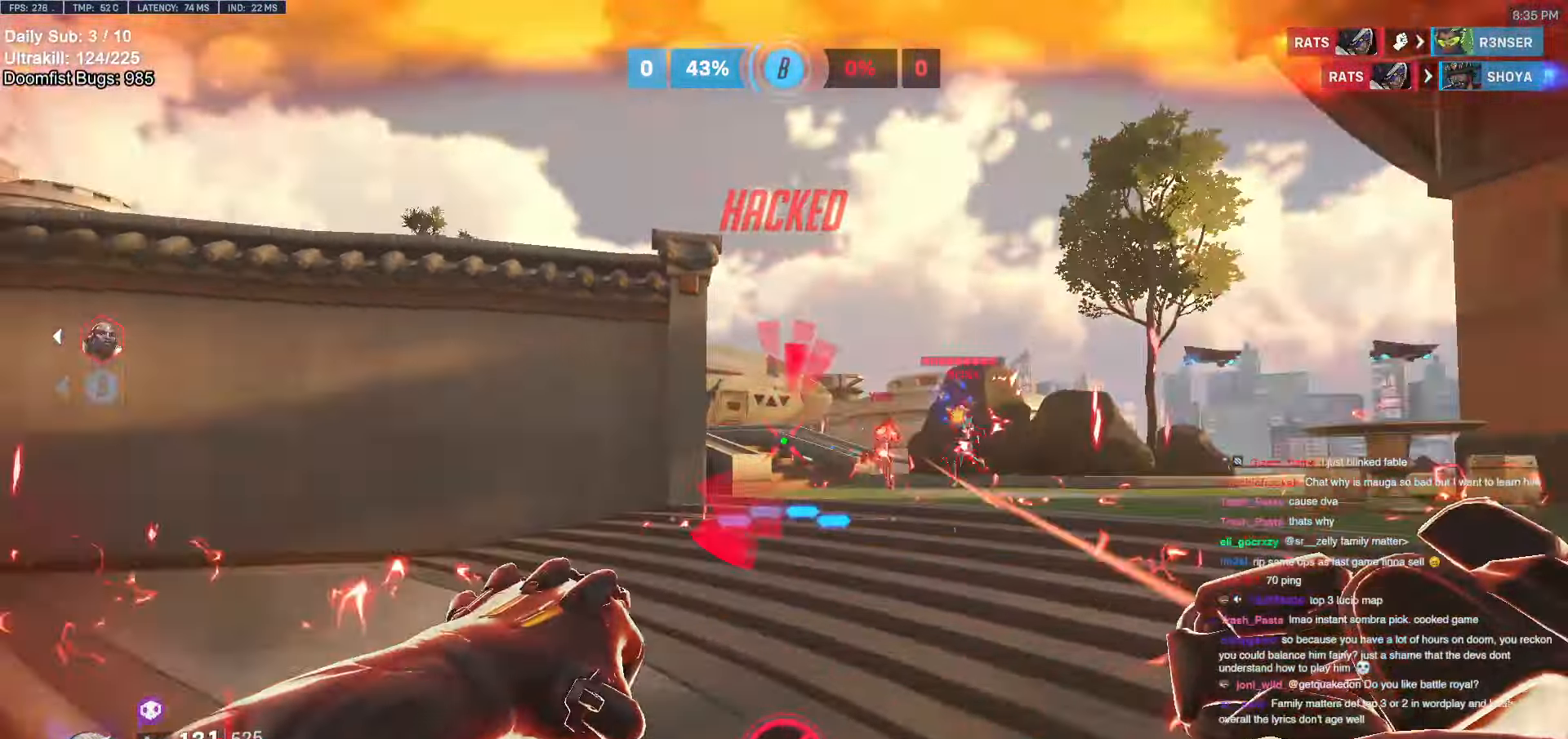
{"keys": ["a"], "mouse": [], "events": [[17, "a", "down"], [17, "d", "up"], [167, "space", "down"], [300, "space", "up"], [400, "s", "up"]]}
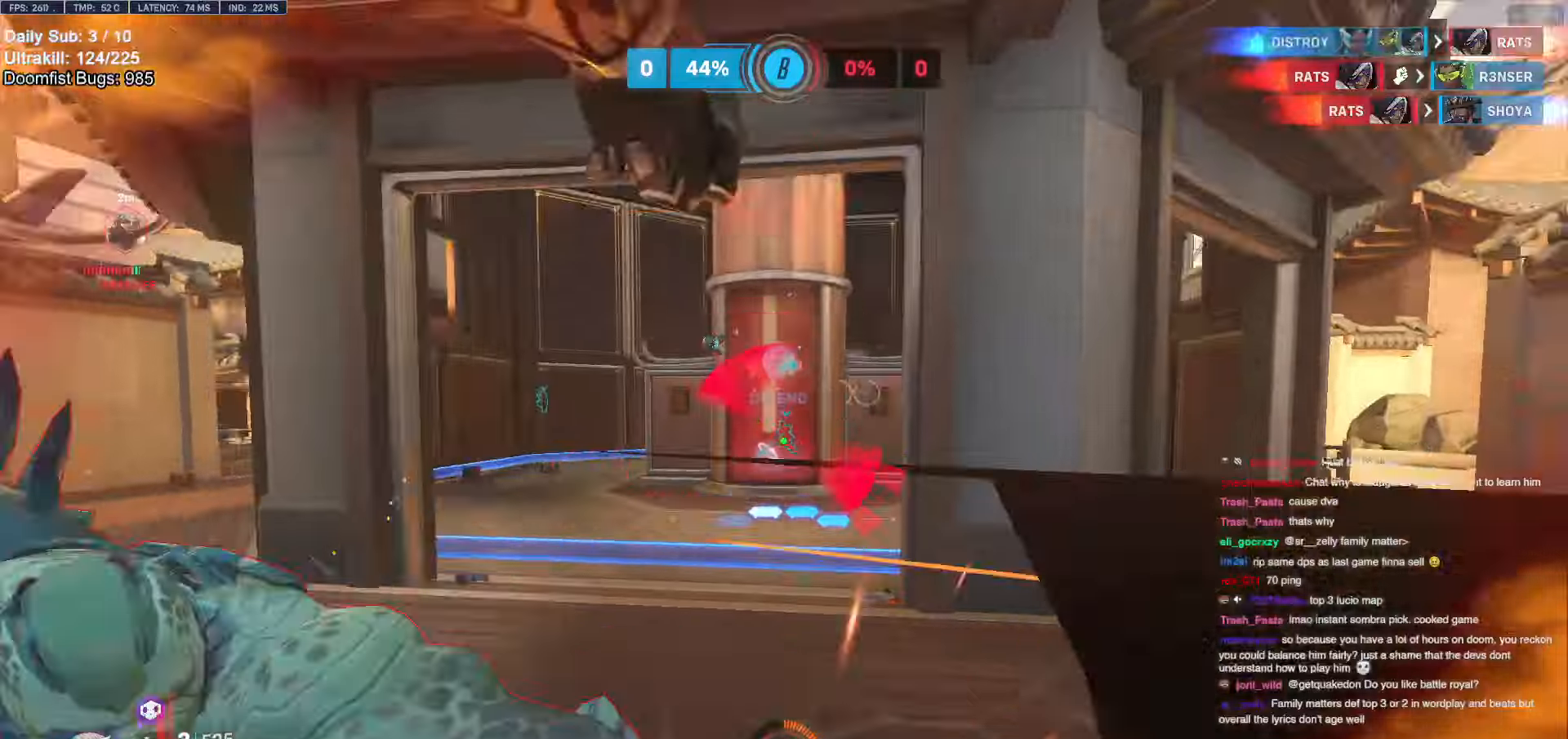
{"keys": [], "mouse": [], "events": [[166, "w", "down"], [216, "mouse_left", "down"], [266, "mouse_left", "up"], [416, "a", "up"], [416, "w", "up"]]}
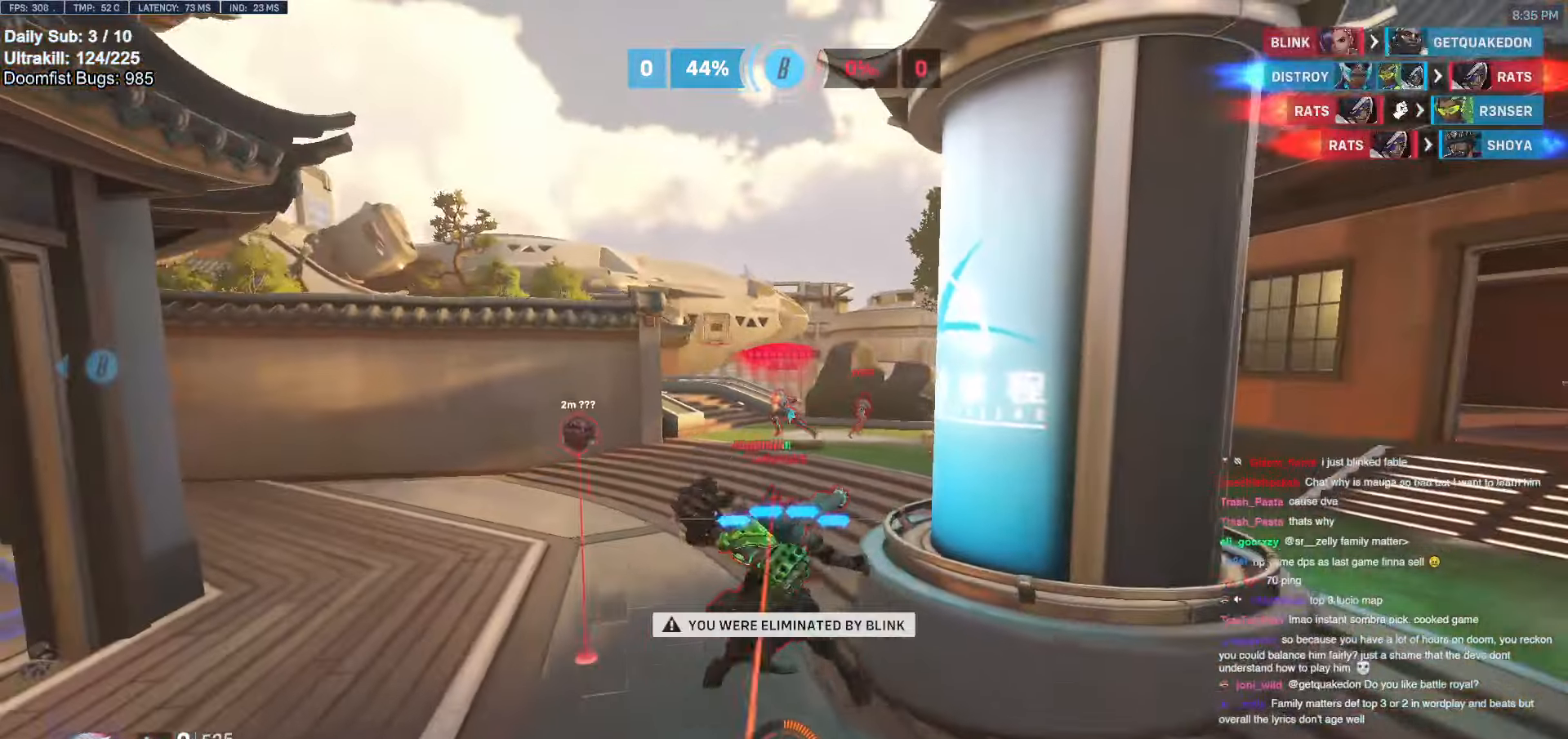
{"keys": [], "mouse": [], "events": []}
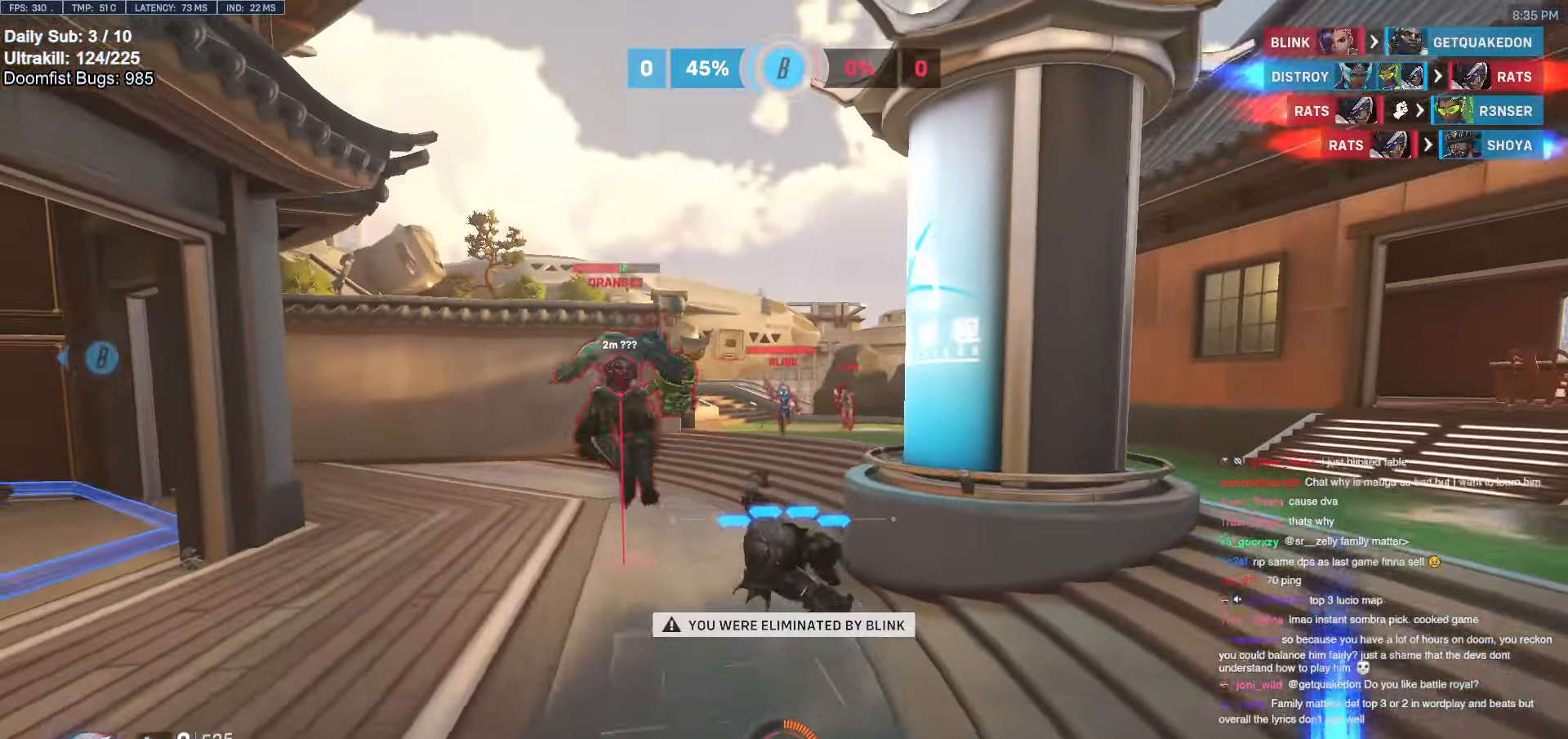
{"keys": [], "mouse": [], "events": []}
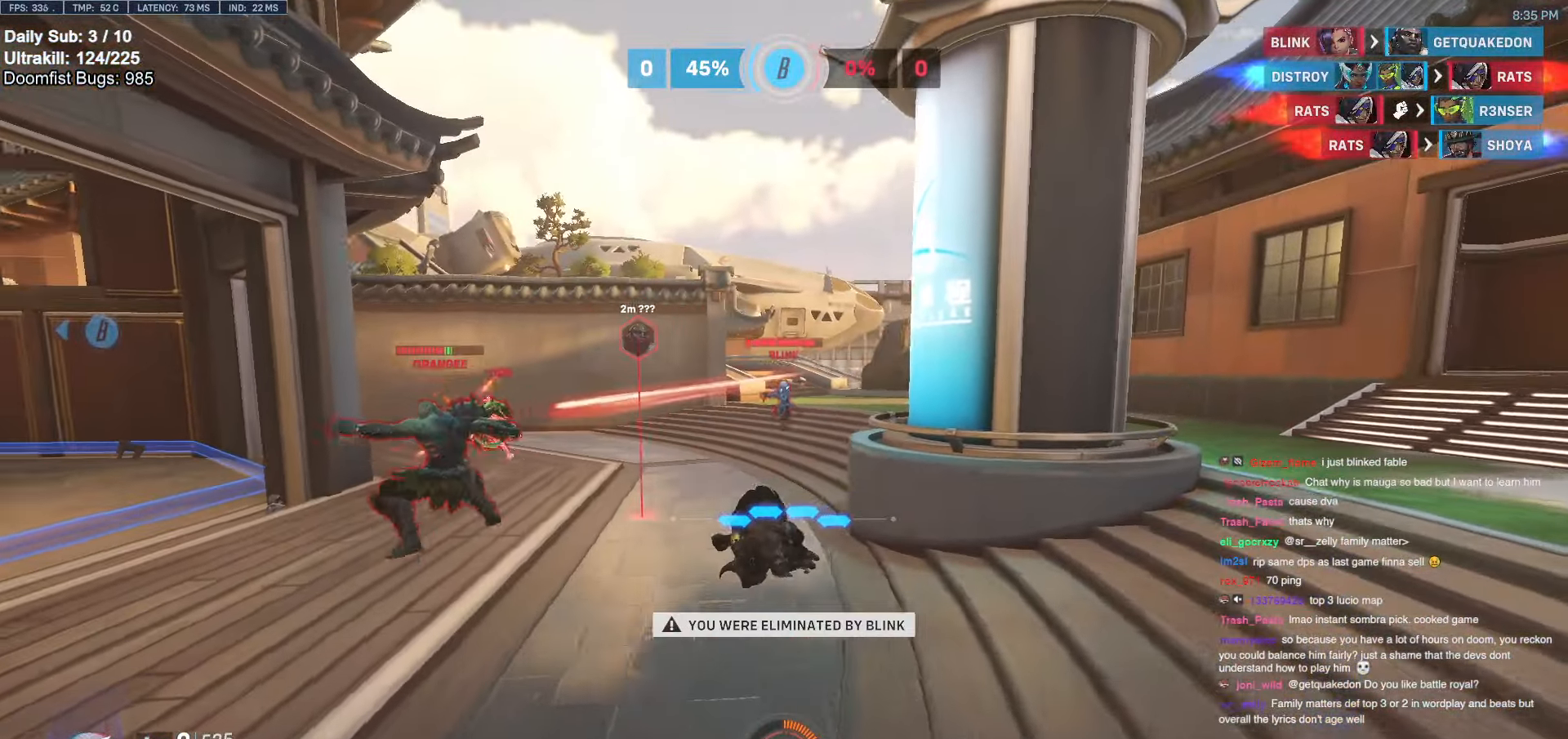
{"keys": ["space"], "mouse": [], "events": [[400, "space", "down"]]}
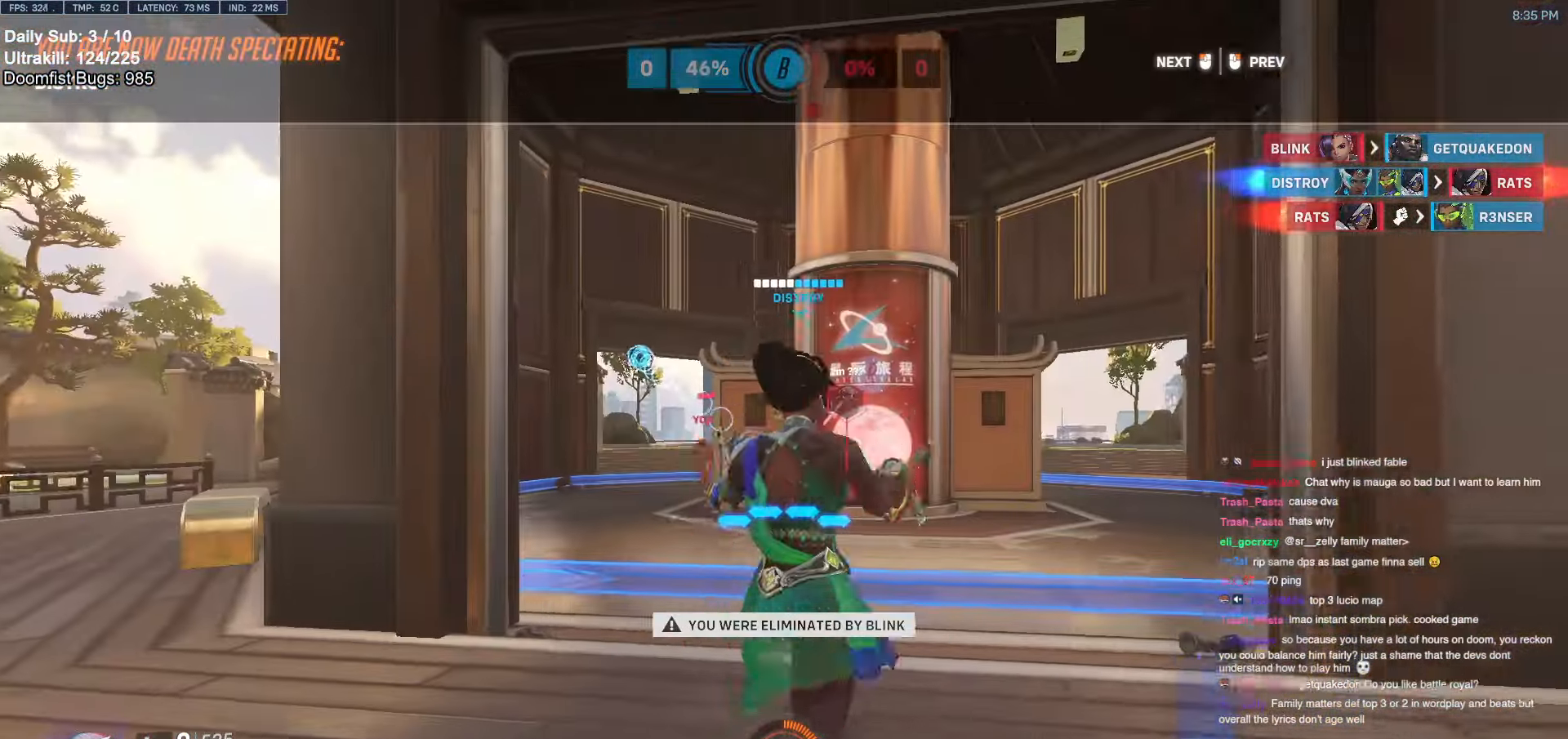
{"keys": [], "mouse": [], "events": [[50, "space", "up"]]}
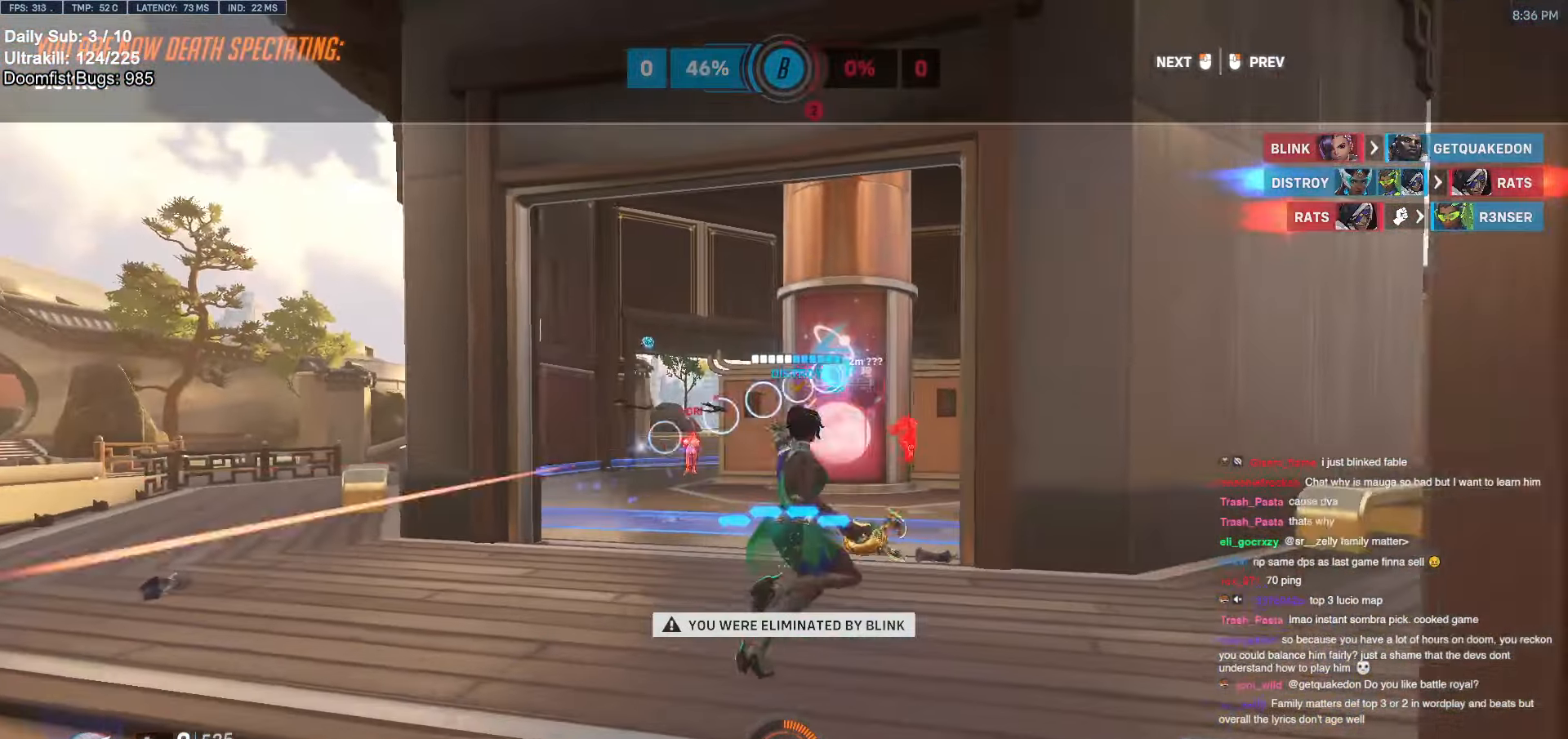
{"keys": ["w"], "mouse": [], "events": [[350, "w", "down"]]}
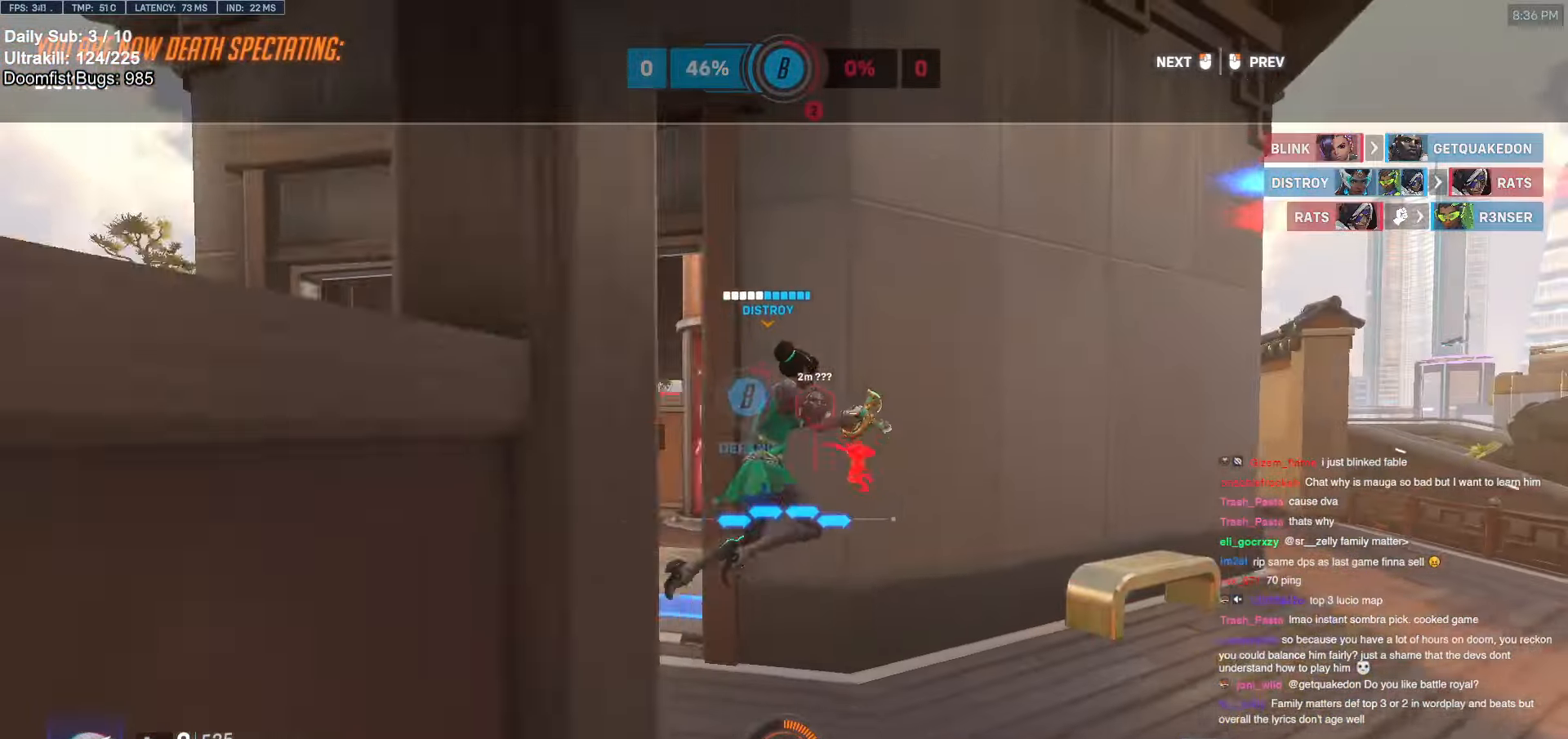
{"keys": ["w"], "mouse": [], "events": []}
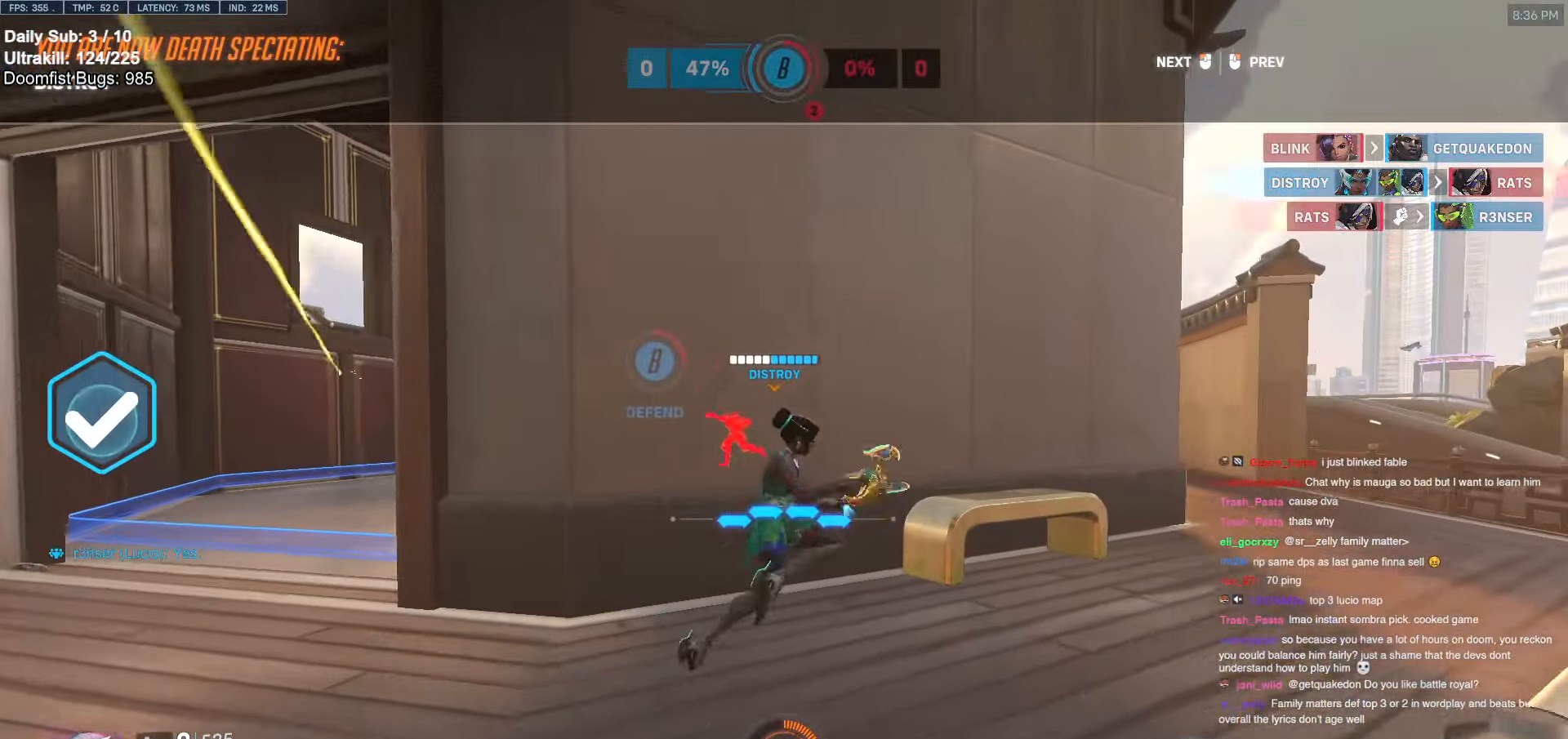
{"keys": ["w"], "mouse": [], "events": [[150, "mouse_left", "down"], [250, "mouse_left", "up"]]}
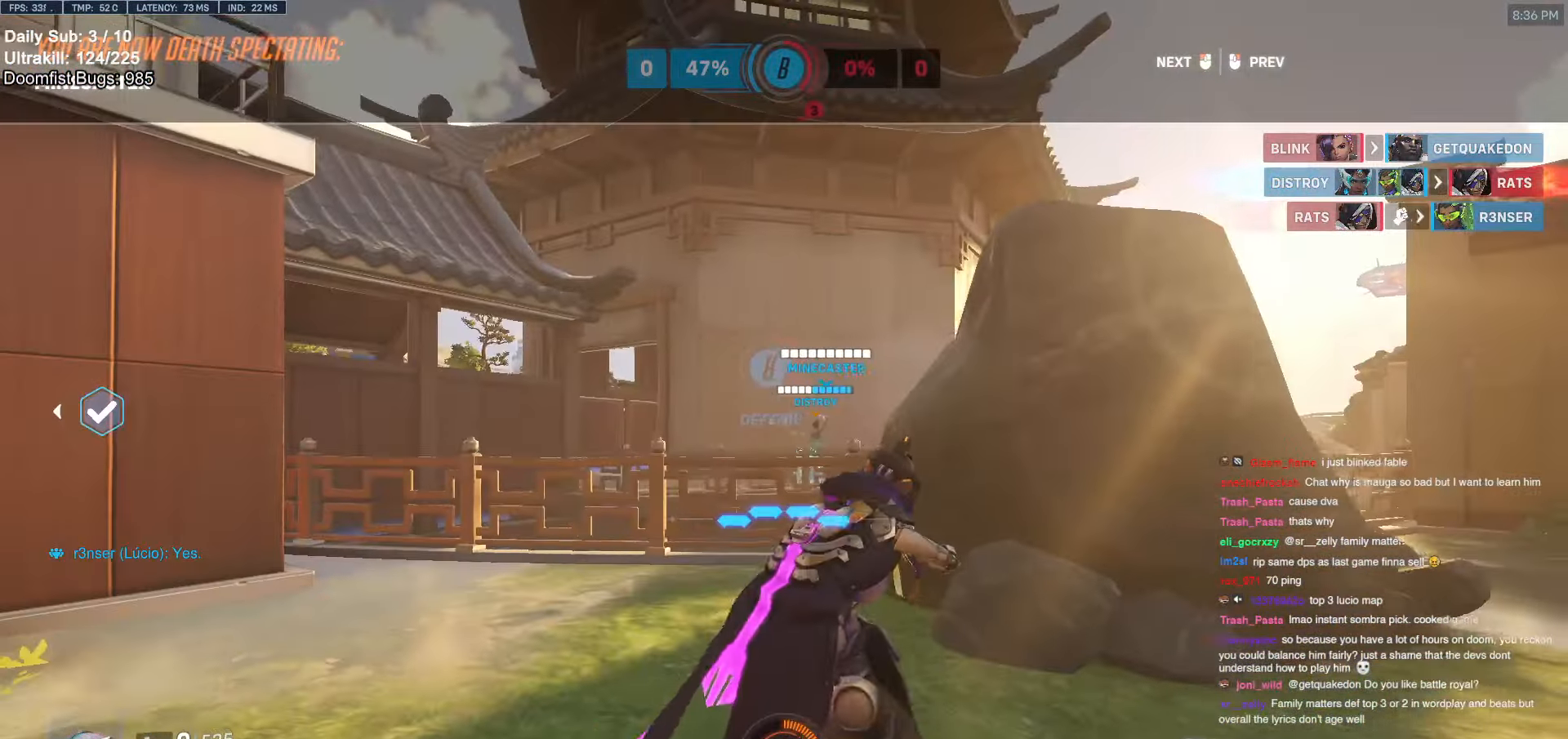
{"keys": ["w"], "mouse": [], "events": []}
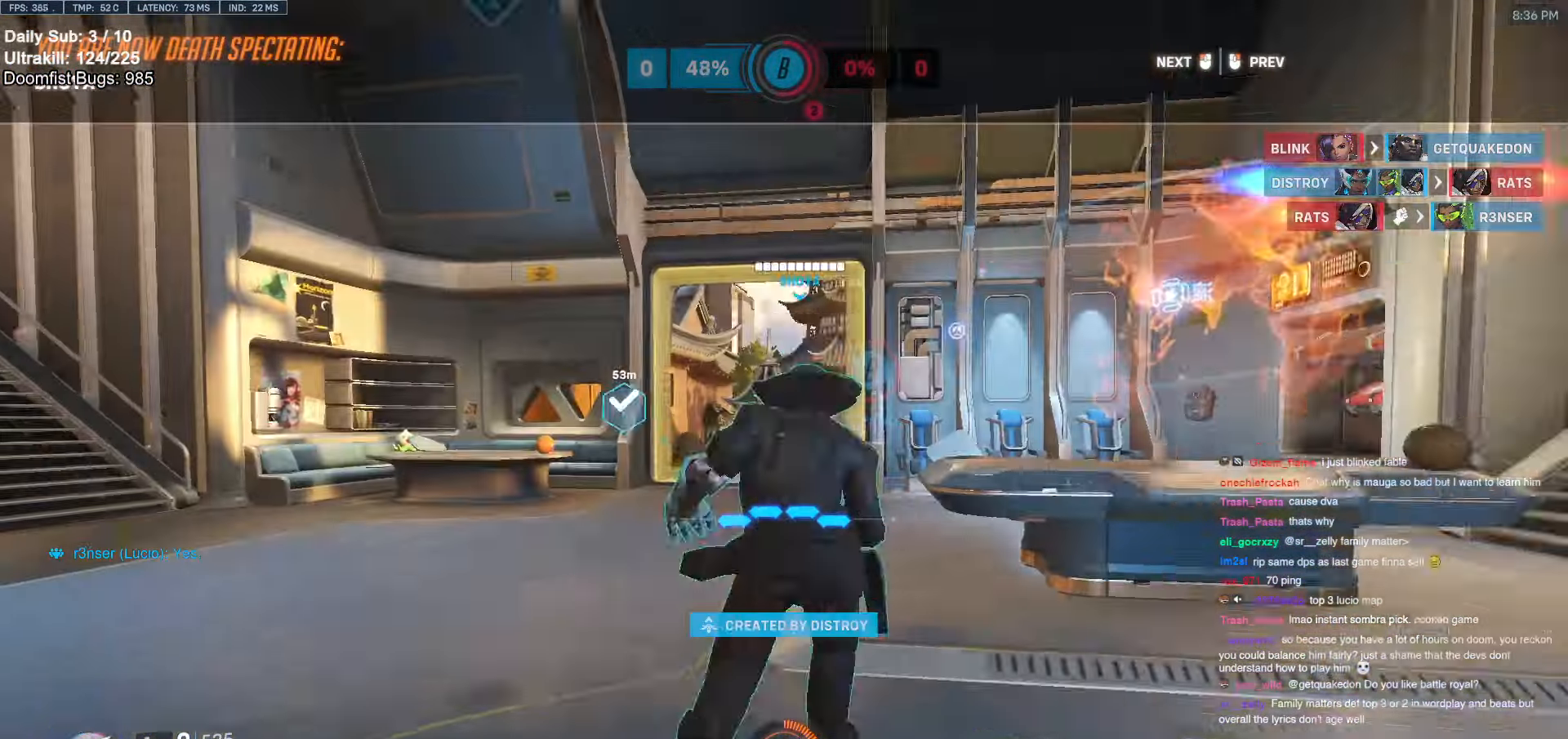
{"keys": ["w"], "mouse": [], "events": [[33, "mouse_left", "down"], [133, "mouse_left", "up"]]}
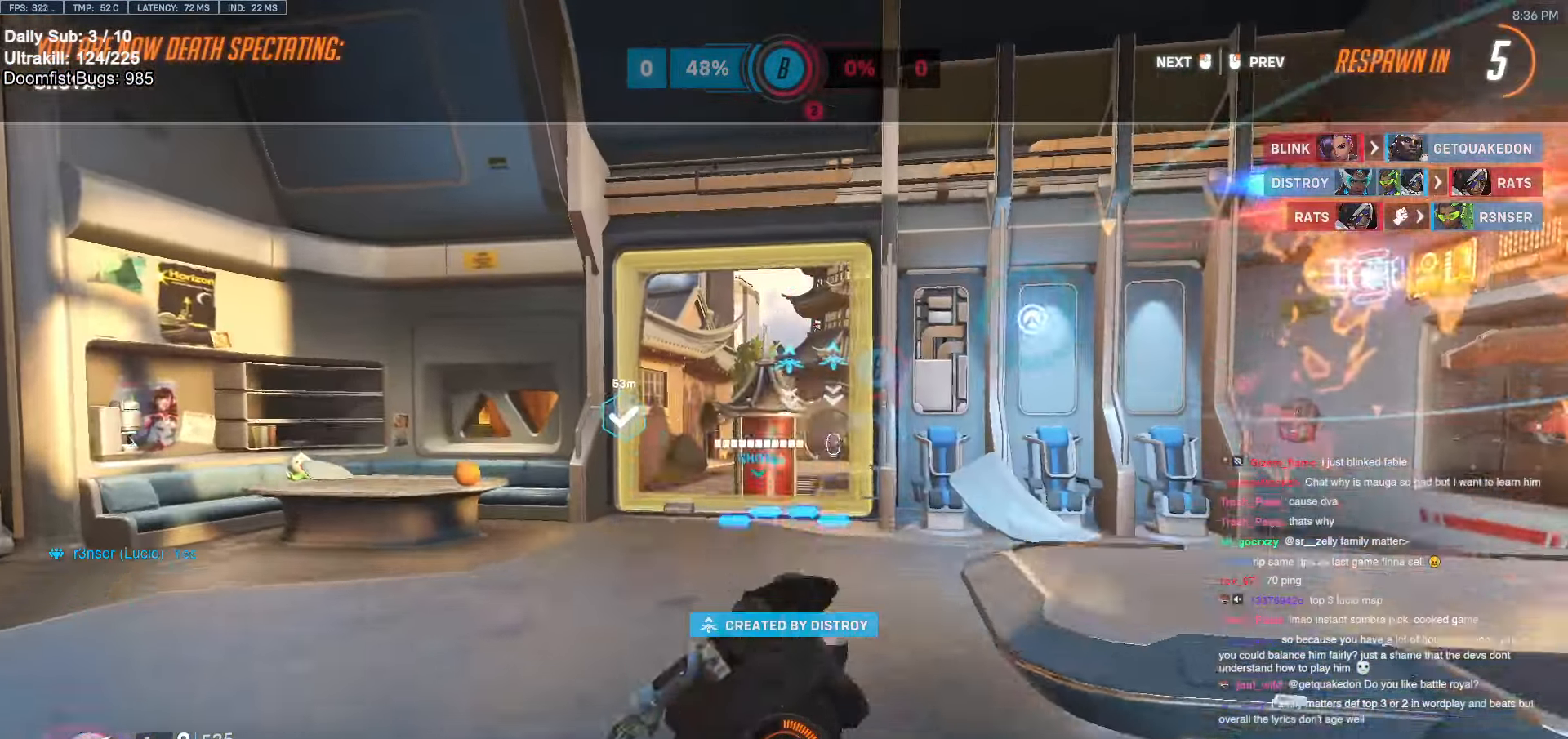
{"keys": ["w"], "mouse": [], "events": []}
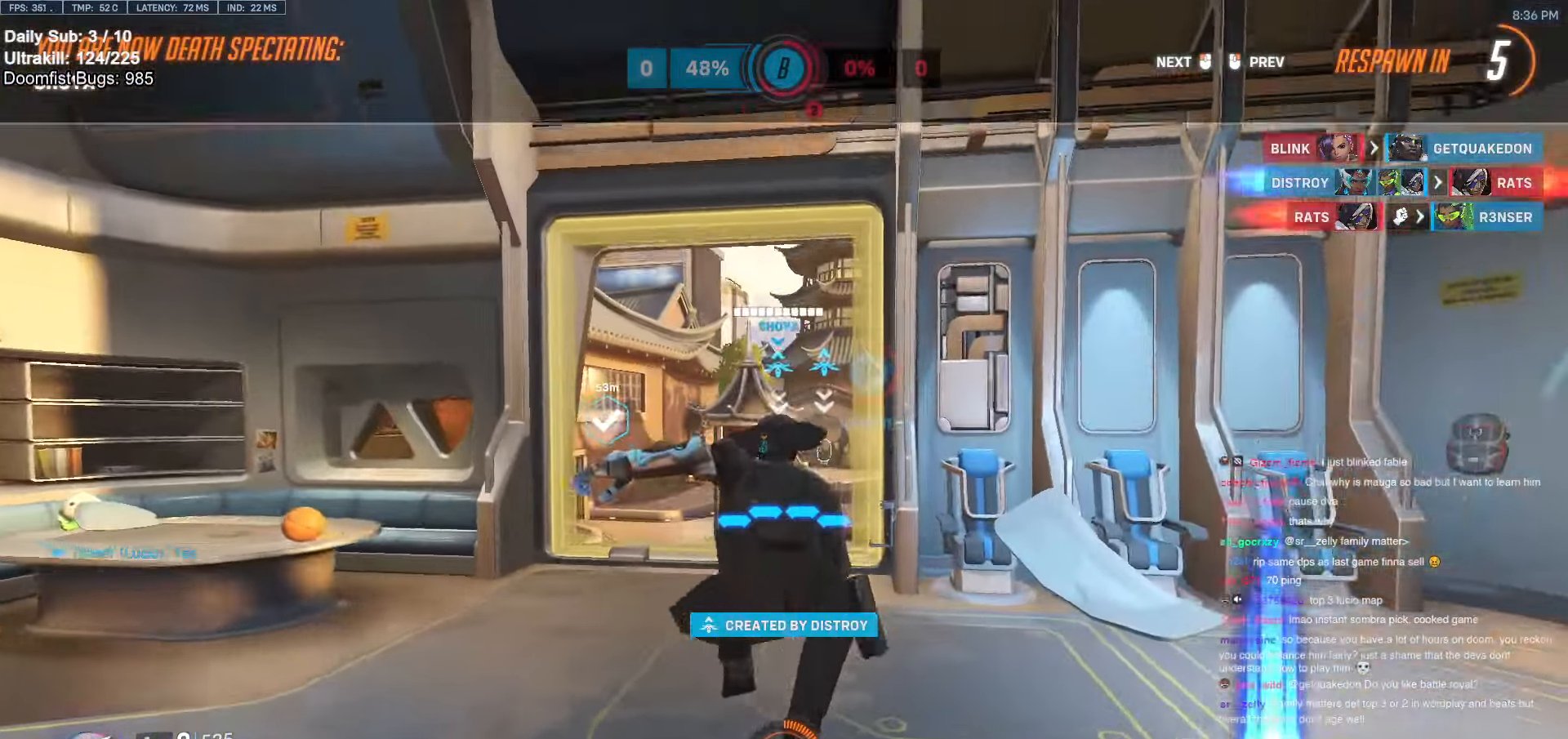
{"keys": ["w"], "mouse": [], "events": [[116, "mouse_left", "down"], [216, "mouse_left", "up"]]}
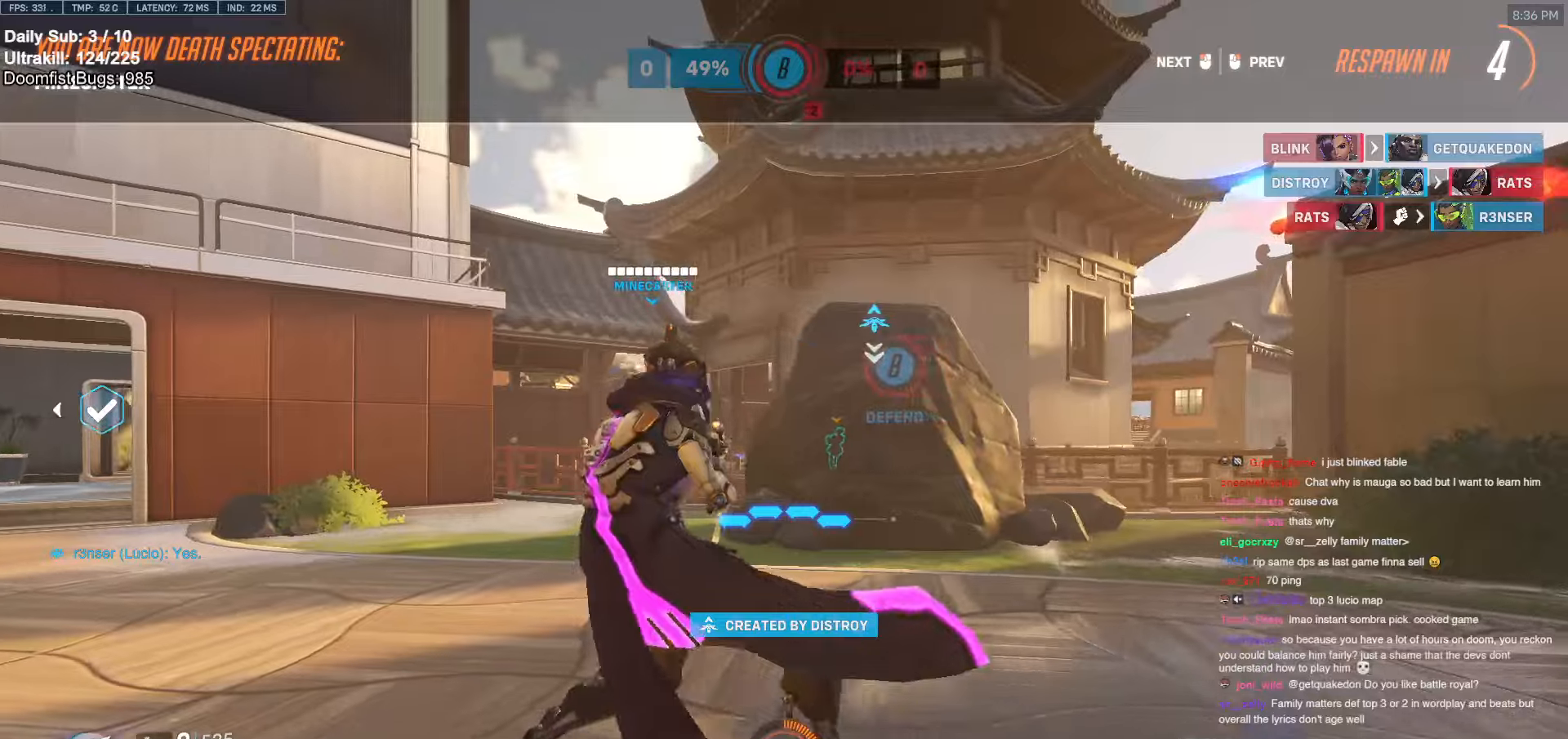
{"keys": ["w"], "mouse": [], "events": []}
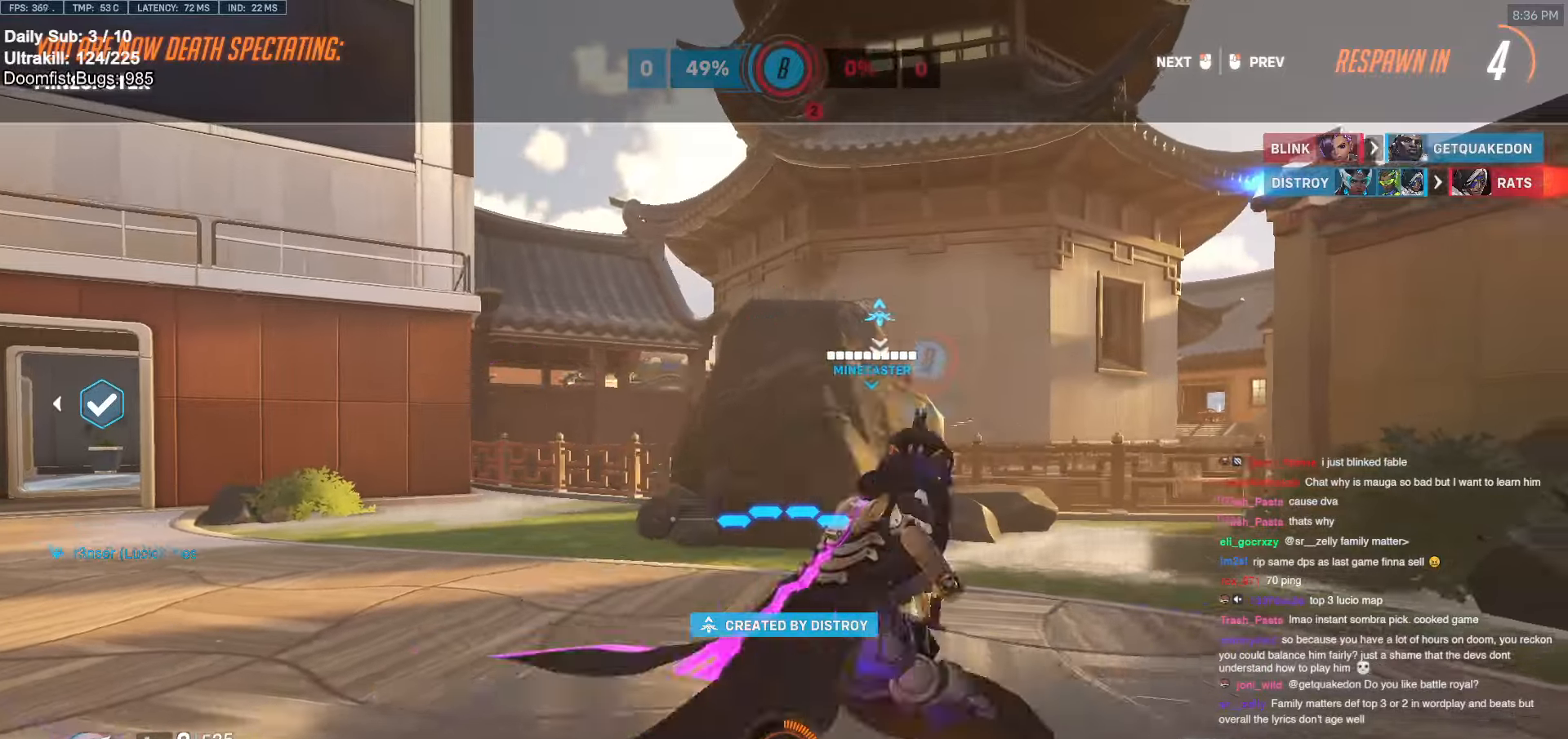
{"keys": ["w"], "mouse": [], "events": [[233, "mouse_left", "down"], [333, "mouse_left", "up"]]}
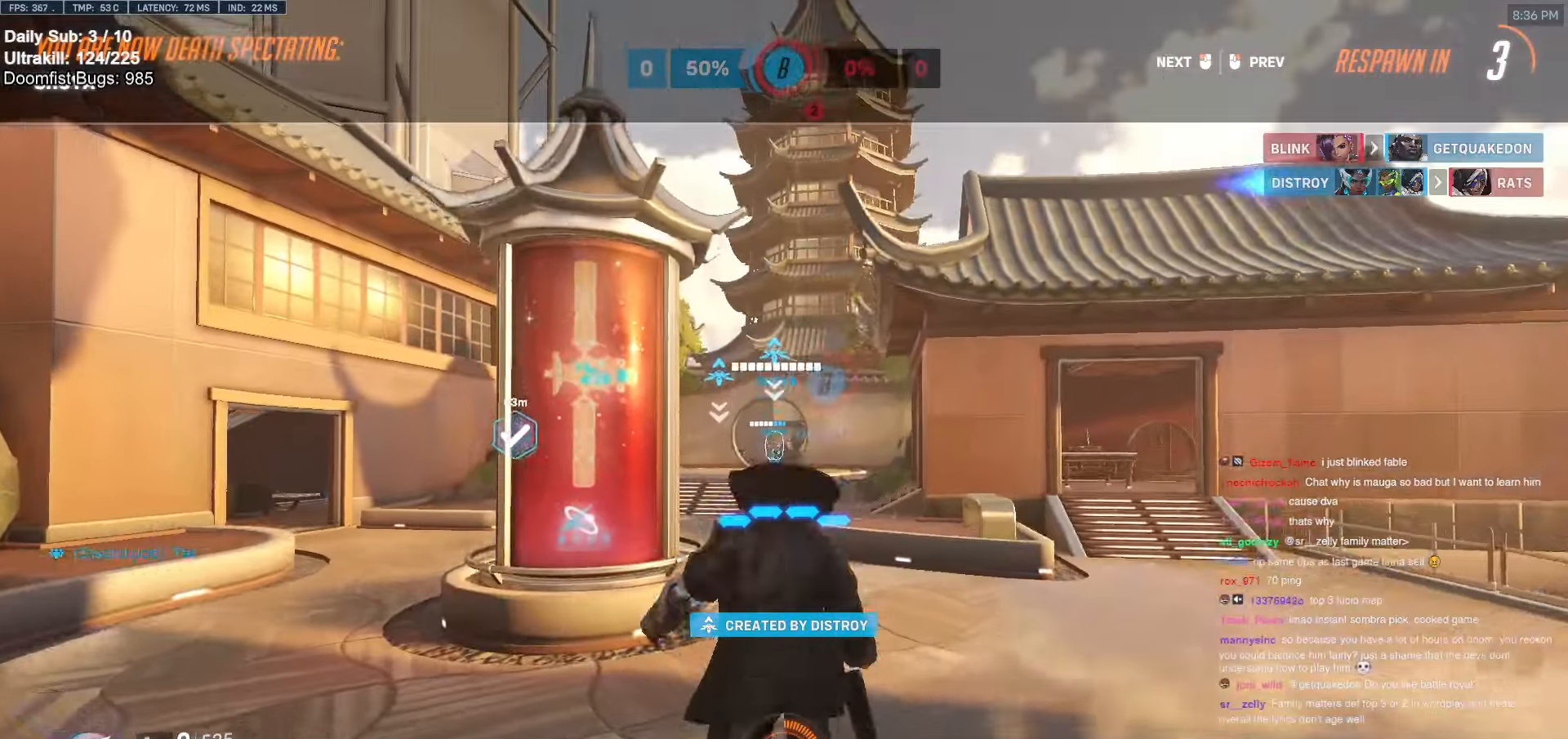
{"keys": ["w"], "mouse": [], "events": []}
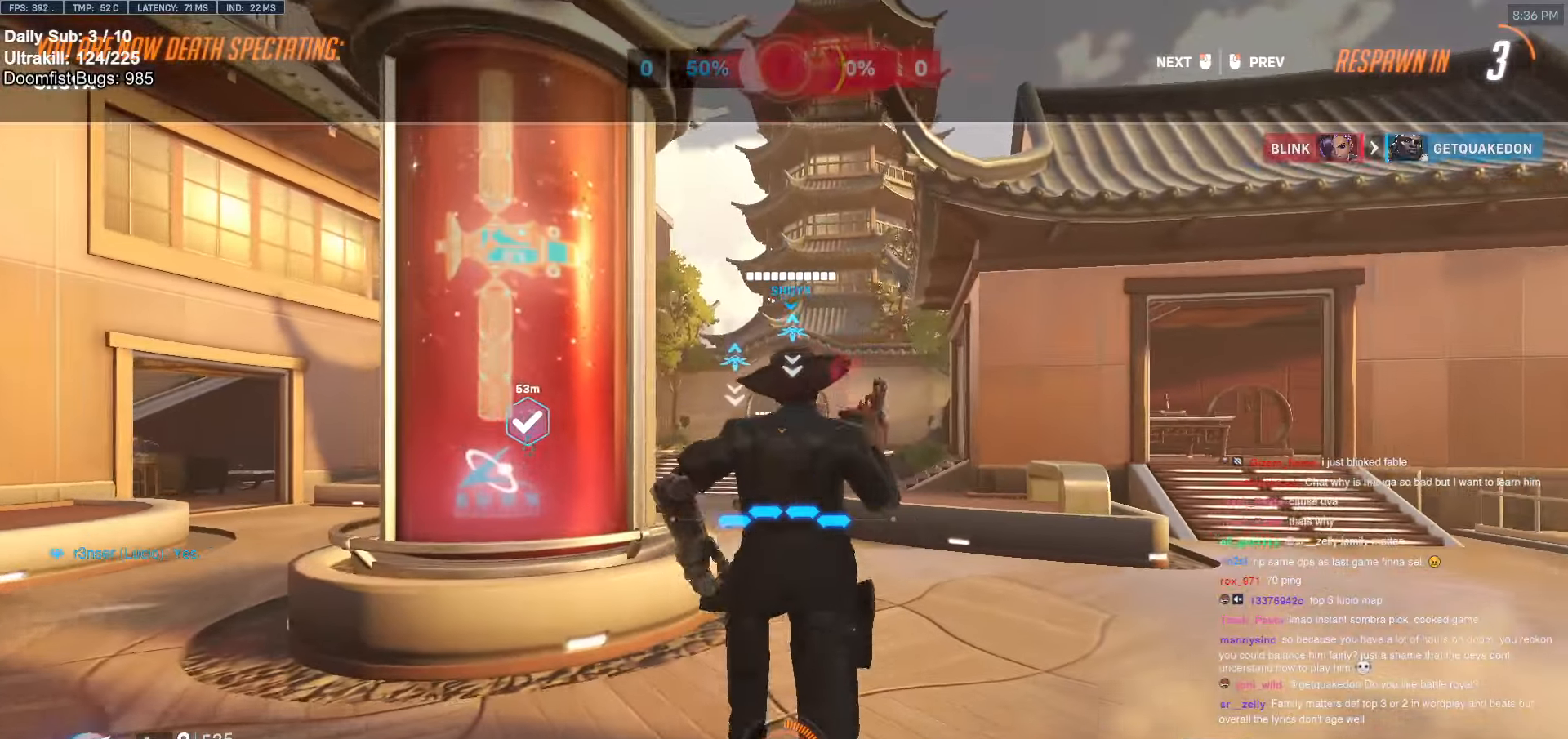
{"keys": ["w"], "mouse": [], "events": []}
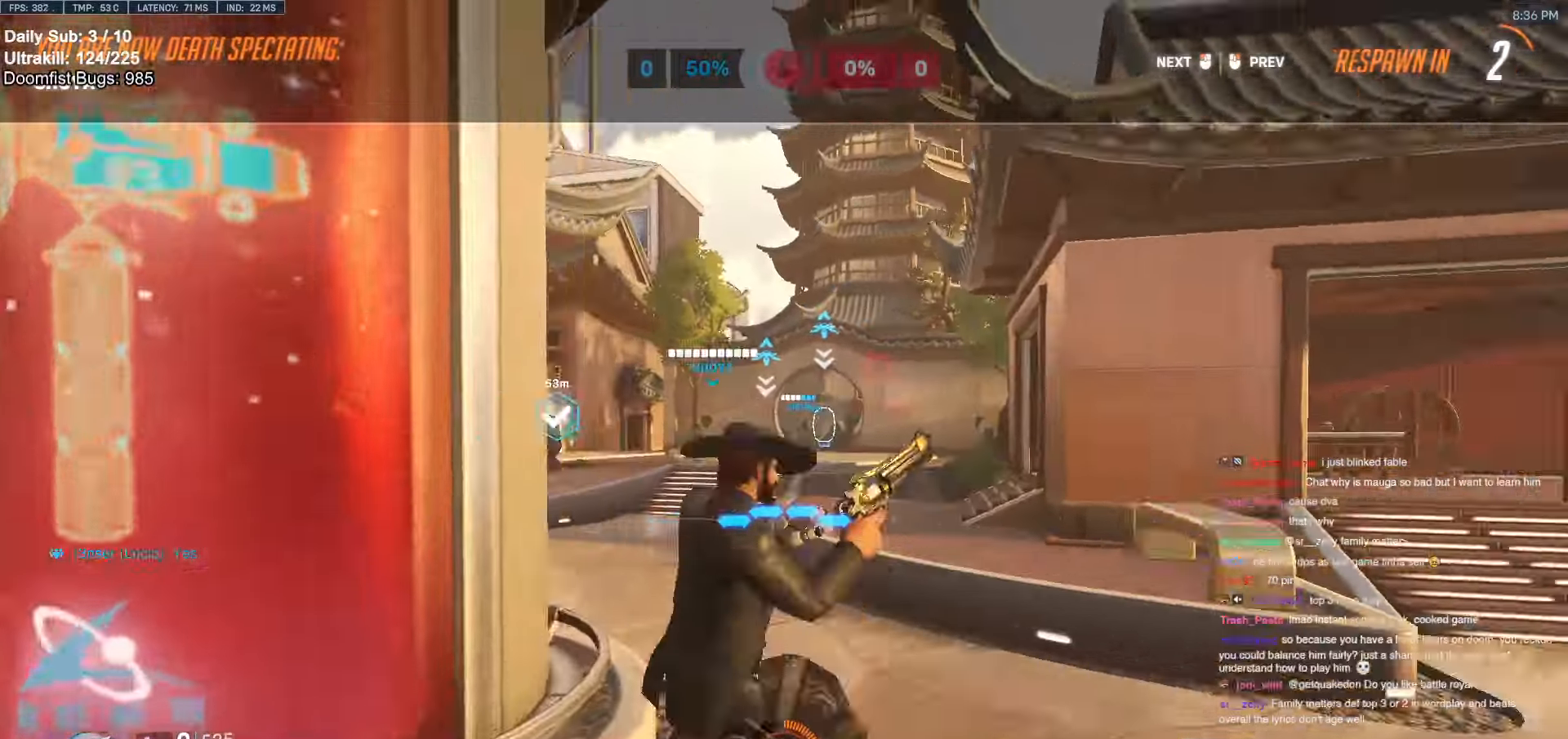
{"keys": ["w"], "mouse": [], "events": [[100, "mouse_left", "down"], [233, "mouse_left", "up"]]}
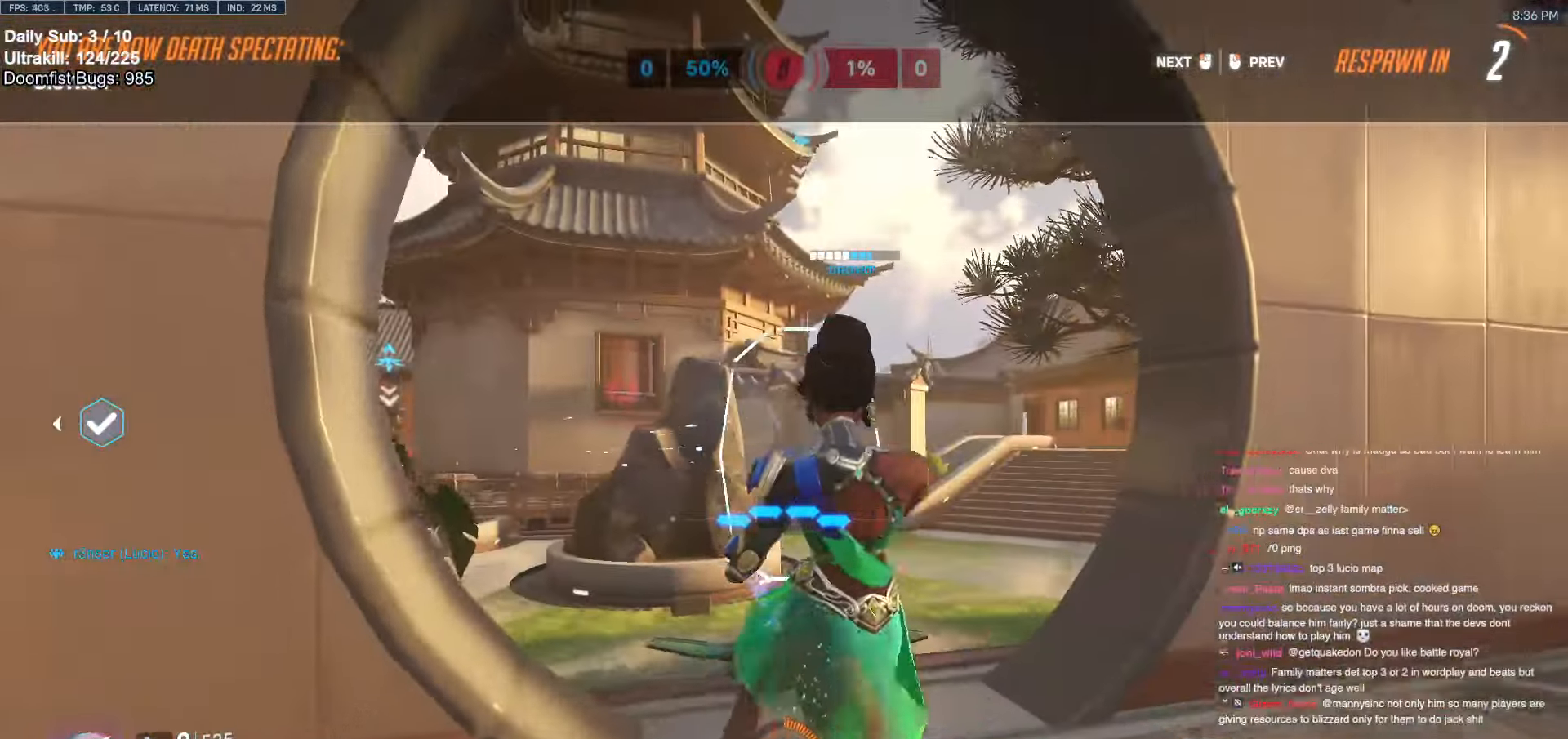
{"keys": ["w"], "mouse": [], "events": [[350, "mouse_left", "down"], [450, "mouse_left", "up"]]}
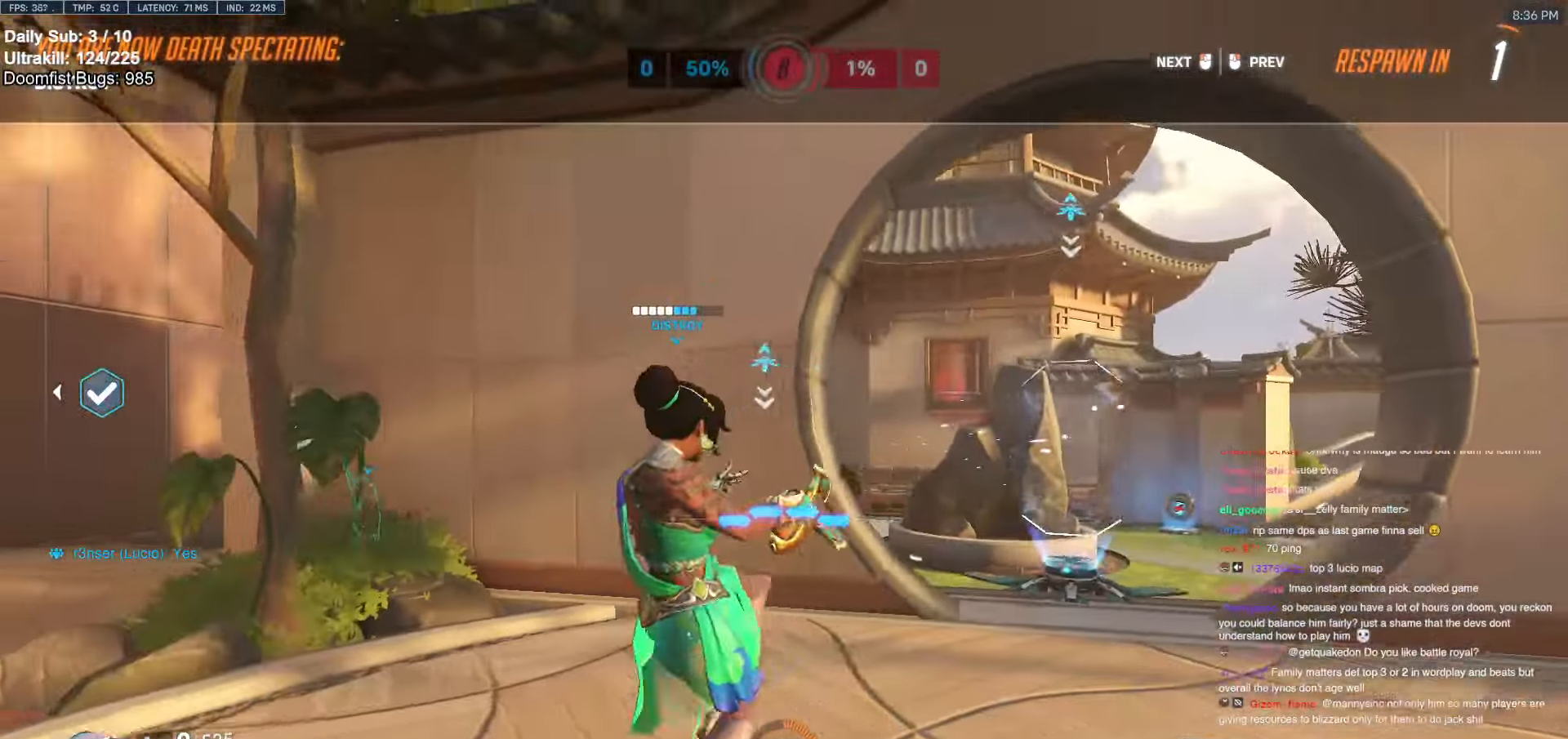
{"keys": ["space", "w"], "mouse": [], "events": [[400, "space", "down"]]}
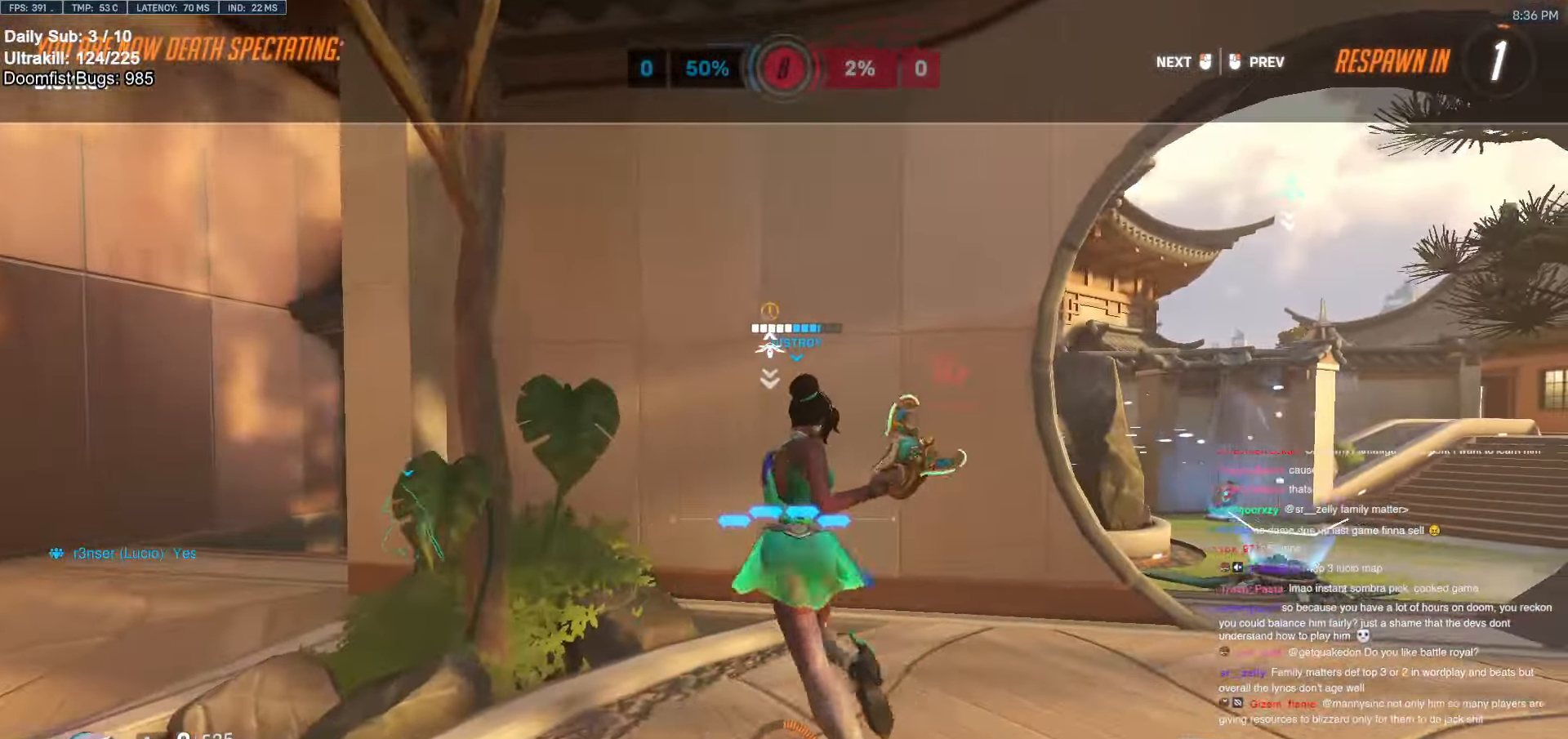
{"keys": ["w"], "mouse": [], "events": [[50, "space", "up"], [200, "mouse_left", "down"], [283, "mouse_left", "up"]]}
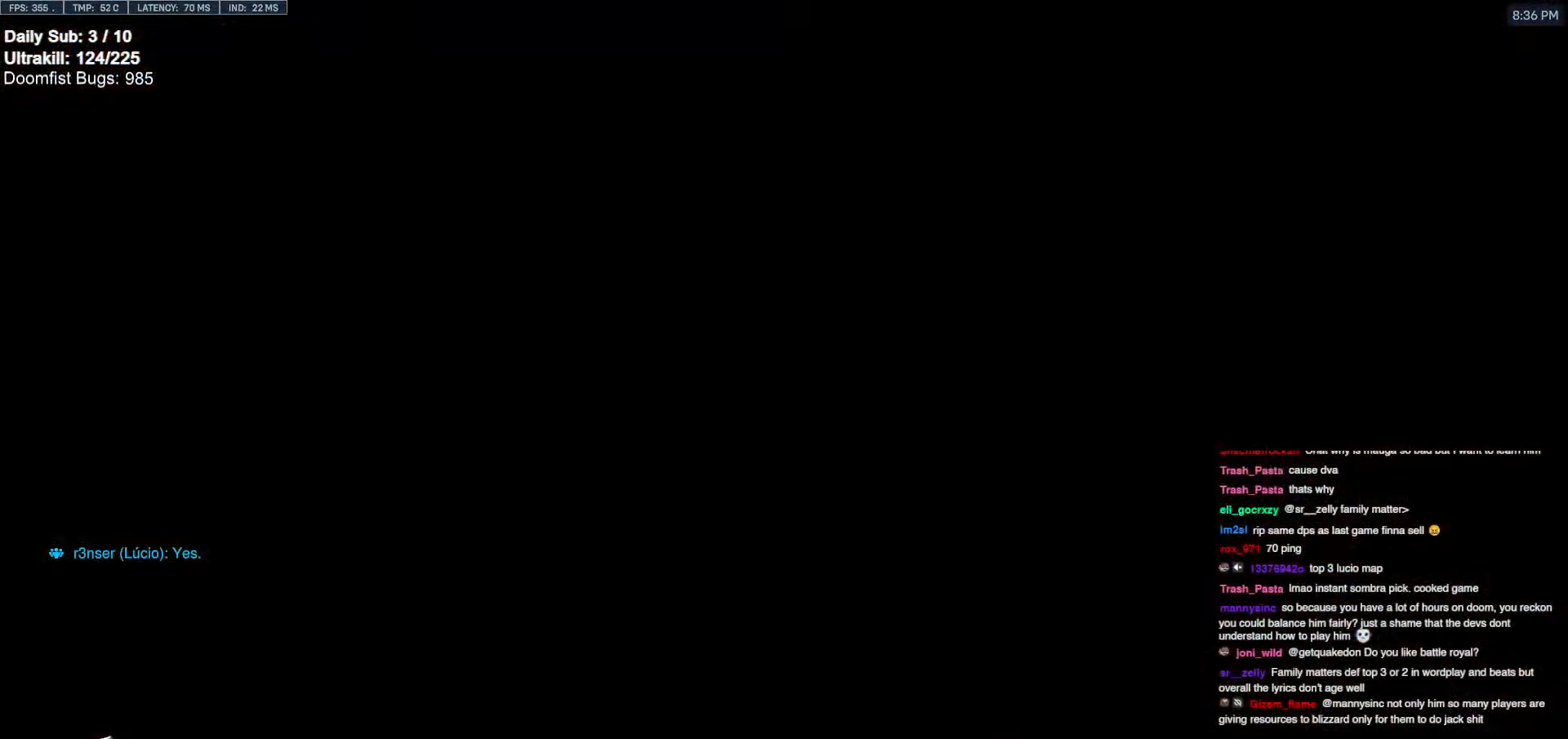
{"keys": ["d", "w"], "mouse": ["right"], "events": [[150, "mouse_right", "down"], [150, "space", "down"], [300, "space", "up"], [400, "d", "down"]]}
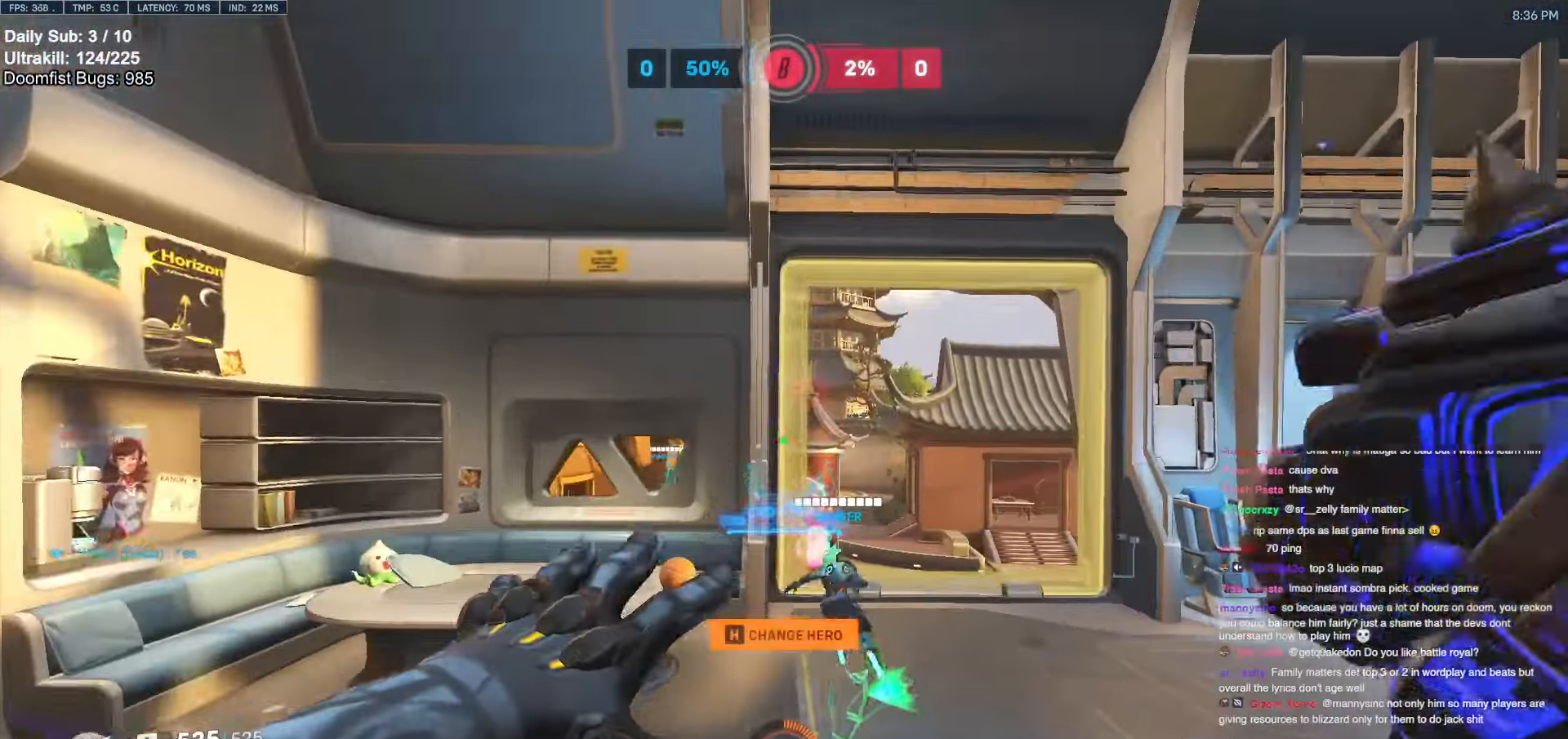
{"keys": ["d", "w"], "mouse": ["right"], "events": [[266, "d", "up"], [416, "d", "down"], [416, "space", "down"], [500, "space", "up"]]}
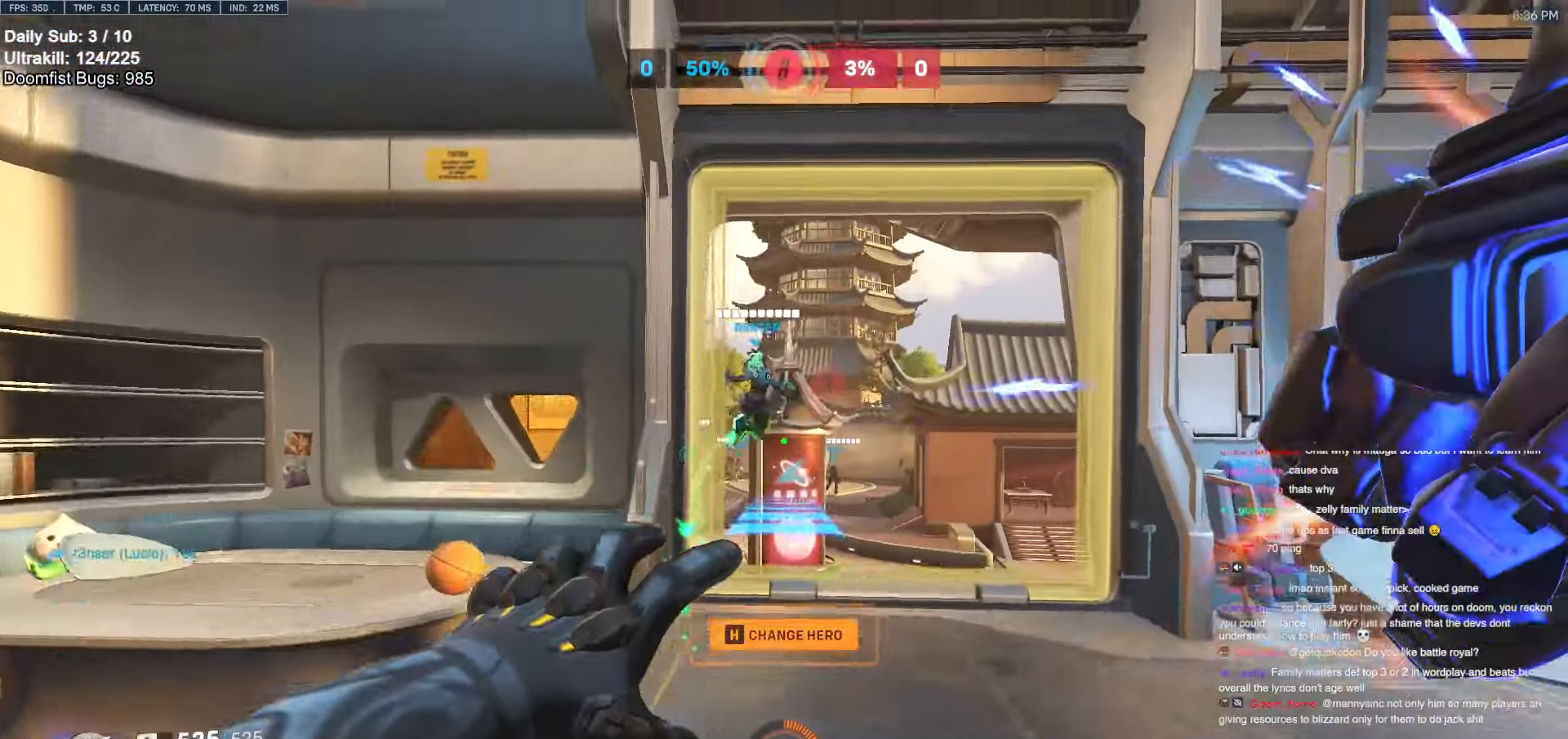
{"keys": ["e", "space", "w"], "mouse": [], "events": [[50, "d", "up"], [100, "mouse_right", "up"], [333, "e", "down"], [333, "space", "down"], [367, "space", "up"], [417, "e", "up"], [467, "e", "down"], [467, "space", "down"]]}
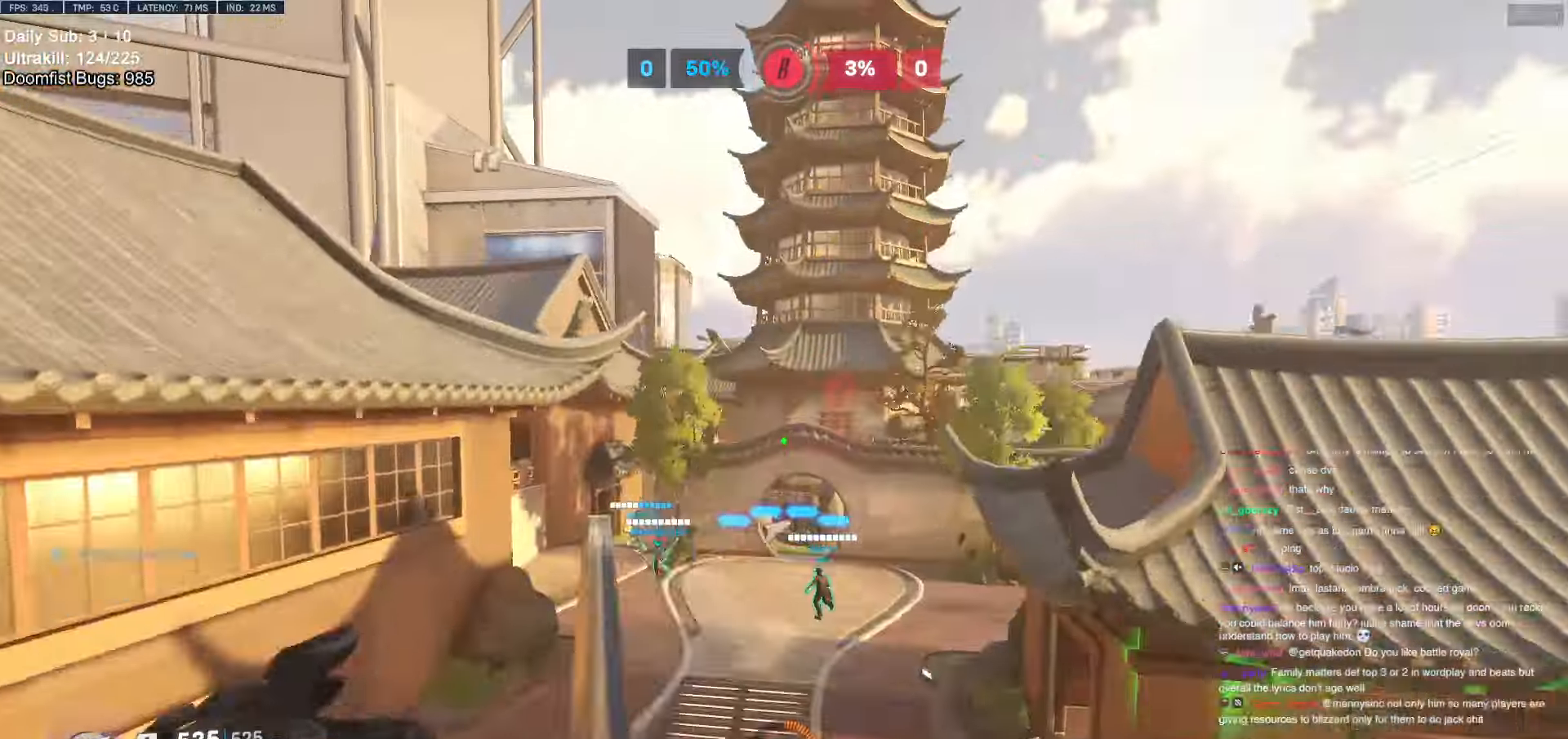
{"keys": ["w"], "mouse": [], "events": [[67, "e", "up"], [67, "space", "up"], [117, "e", "down"], [117, "space", "down"], [200, "e", "up"], [200, "space", "up"], [300, "e", "down"], [400, "e", "up"]]}
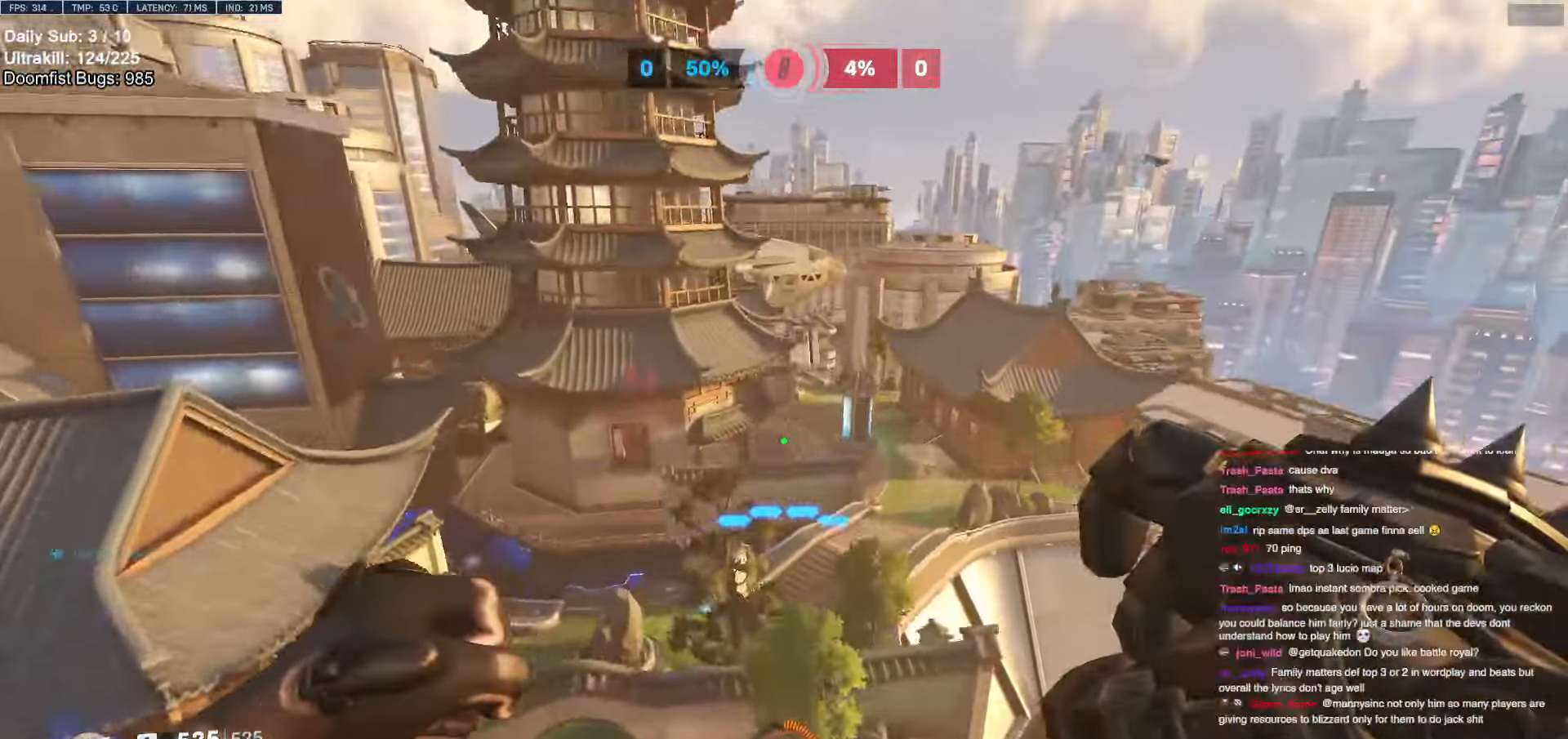
{"keys": ["w"], "mouse": [], "events": []}
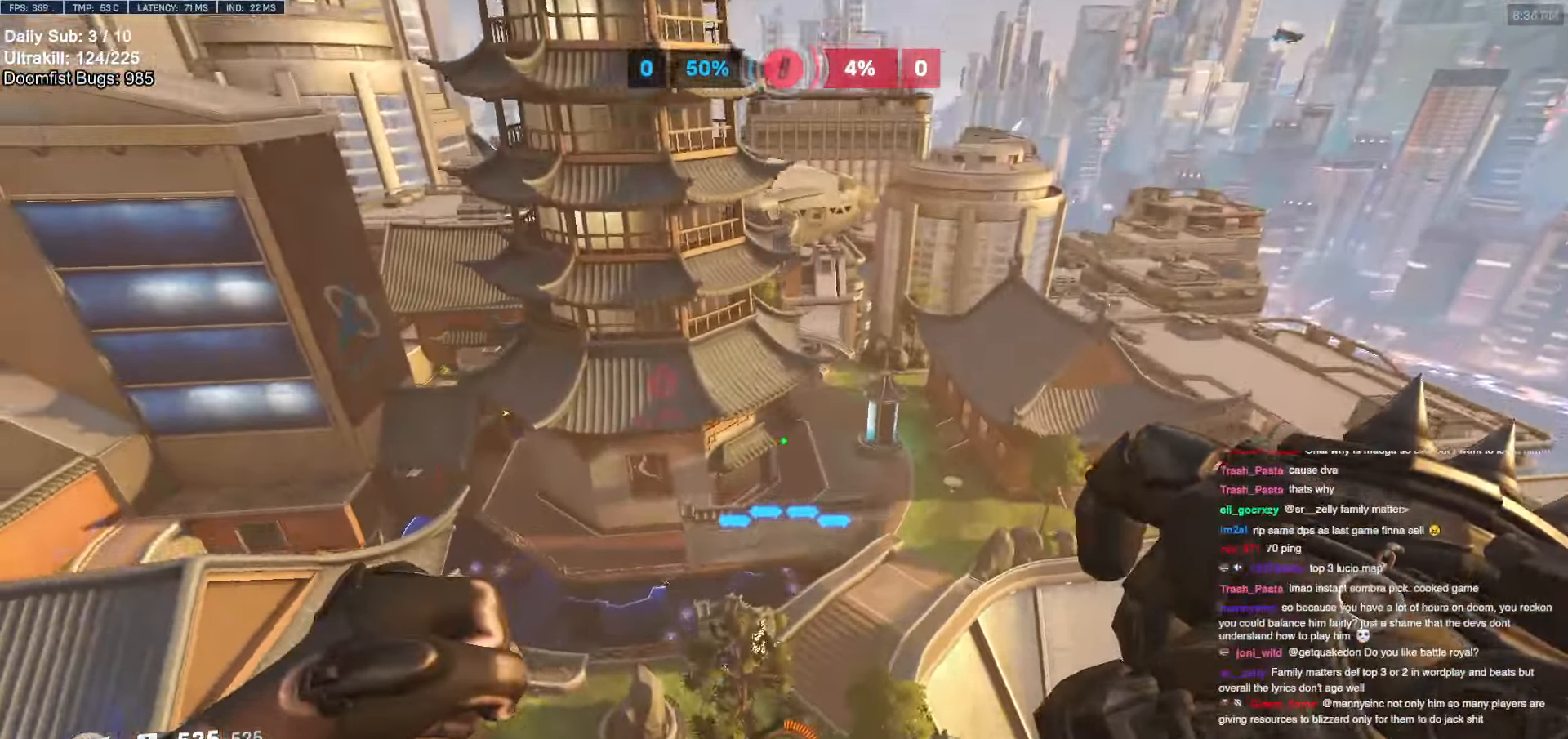
{"keys": ["w"], "mouse": ["left"], "events": [[467, "mouse_left", "down"]]}
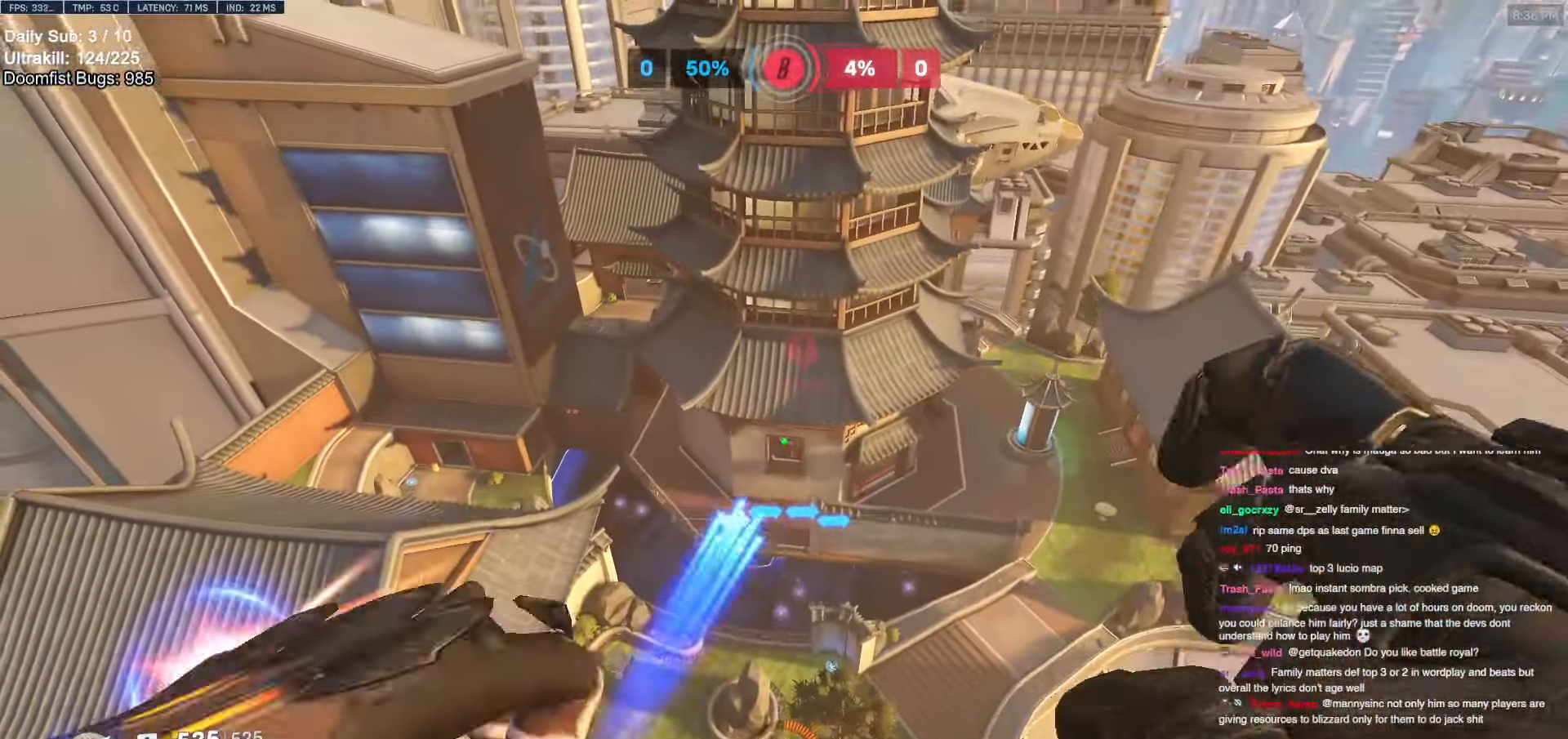
{"keys": ["w"], "mouse": [], "events": [[300, "mouse_left", "up"]]}
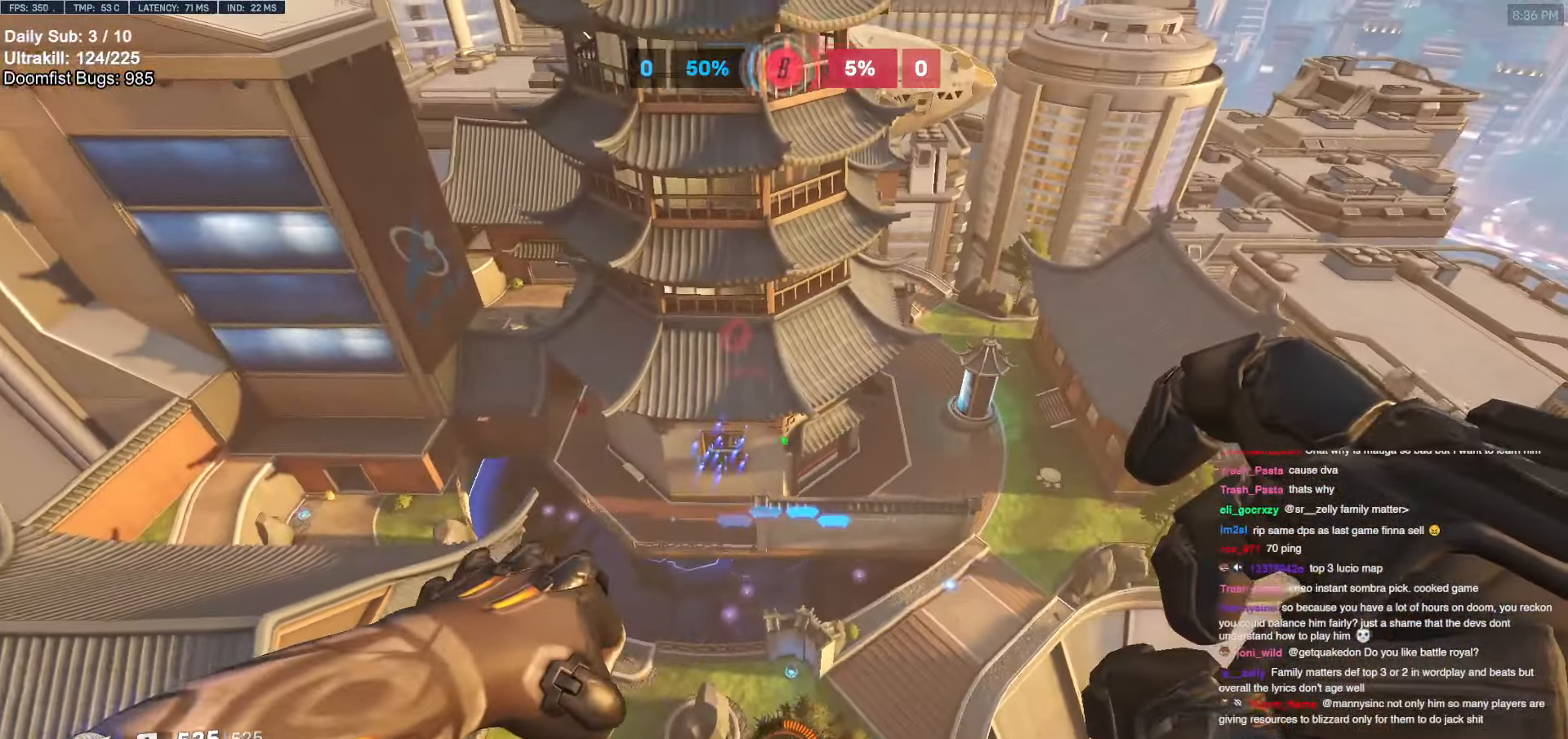
{"keys": ["w"], "mouse": [], "events": [[367, "mouse_left", "down"], [467, "mouse_left", "up"]]}